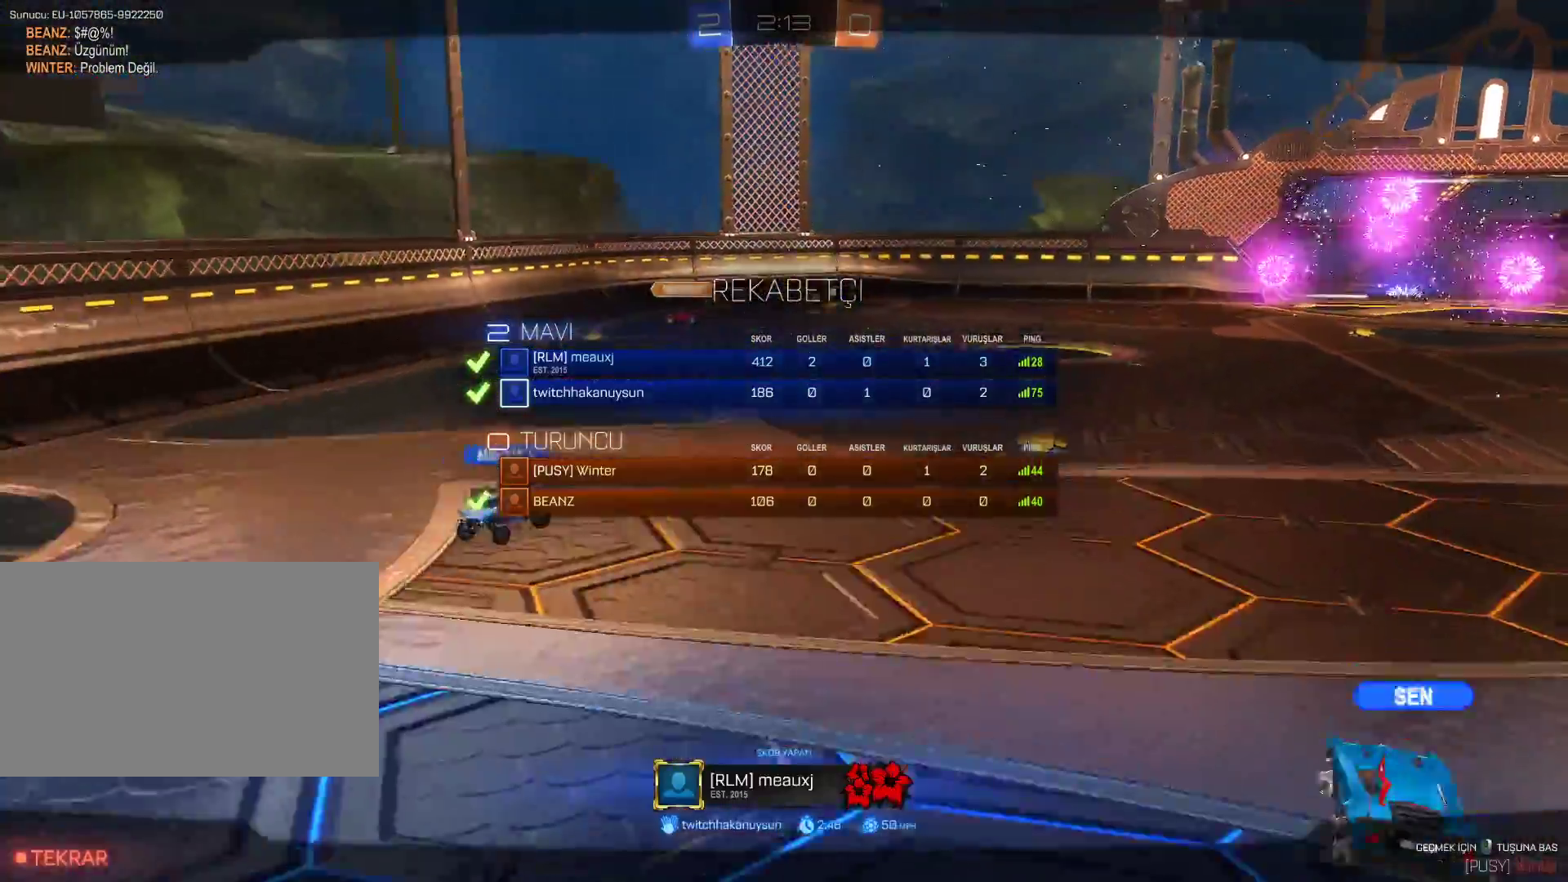
Gameplay with keyboard and mouse; each line is a JSON object with the keys and mouse buttons held at the frame after it. "events" lists presses ("down") and releases ("up") of "1", "2", "3", "4", "5", "a", "alt", "c", "caps_lock", "ctrl", "d", "e", "f", "g", "q", "r", "s", "shift", "space", "t", "tab", "v", "w", "x", "z", "mouse_left", "mouse_wheel" and "mouse_right" between this image and that frame as [ms after this image, input, new state], when the widget could be followed in between. "mouse_left", "mouse_wheel", "mouse_right" = the "left", "wheel", "right" buttons of the "mouse" list. No other keys are recorded. "wheel" means that the mouse wheel is clicked or scrolled. Not read: mouse_move.
{"keys": ["tab"], "mouse": [], "events": []}
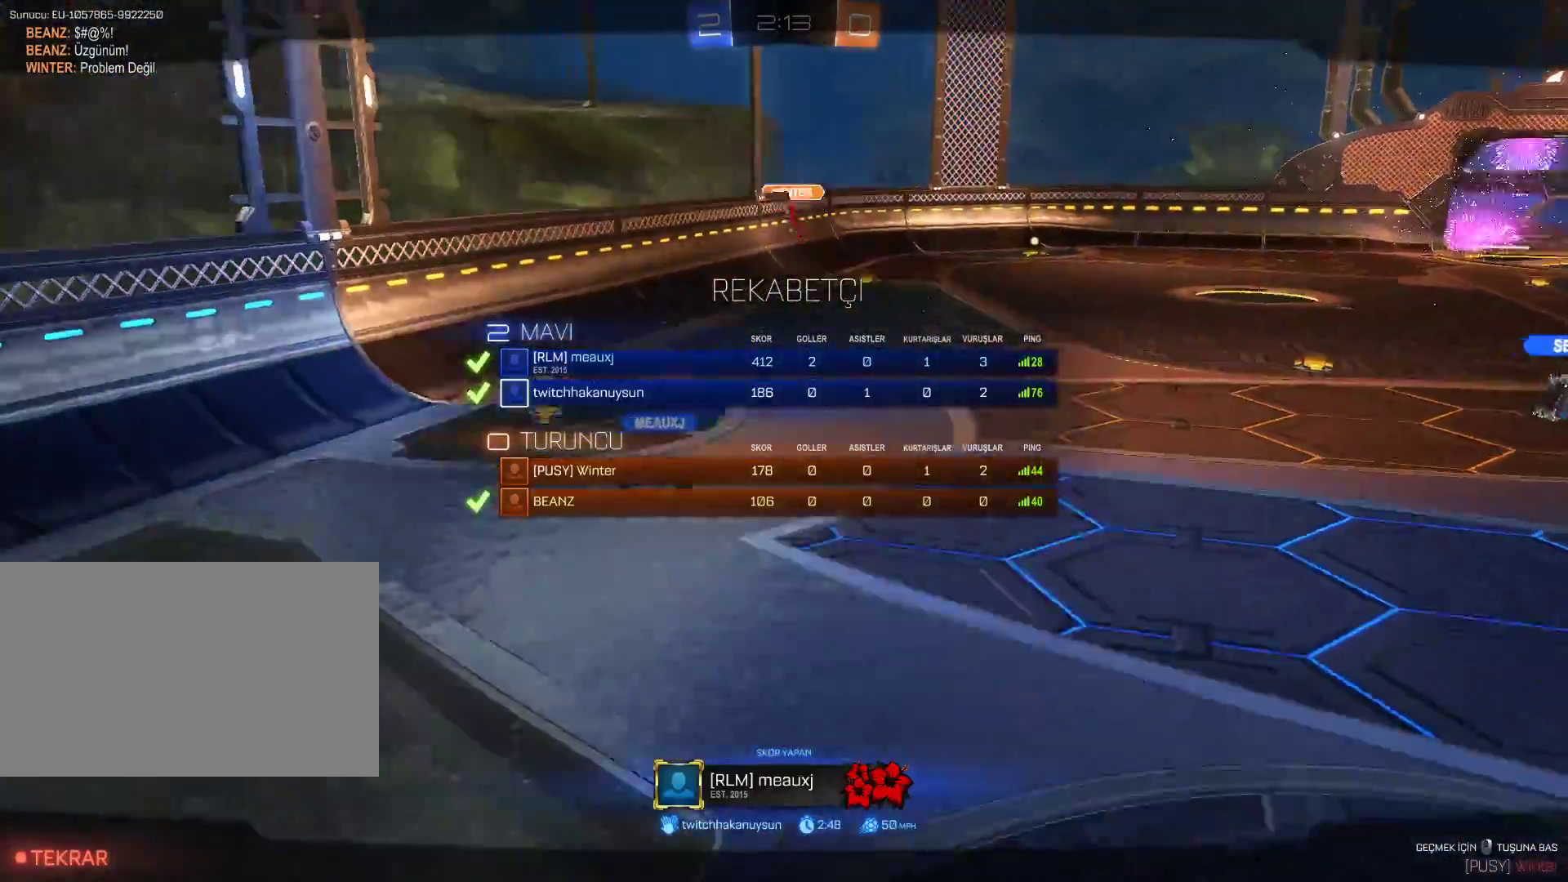
{"keys": ["tab"], "mouse": [], "events": []}
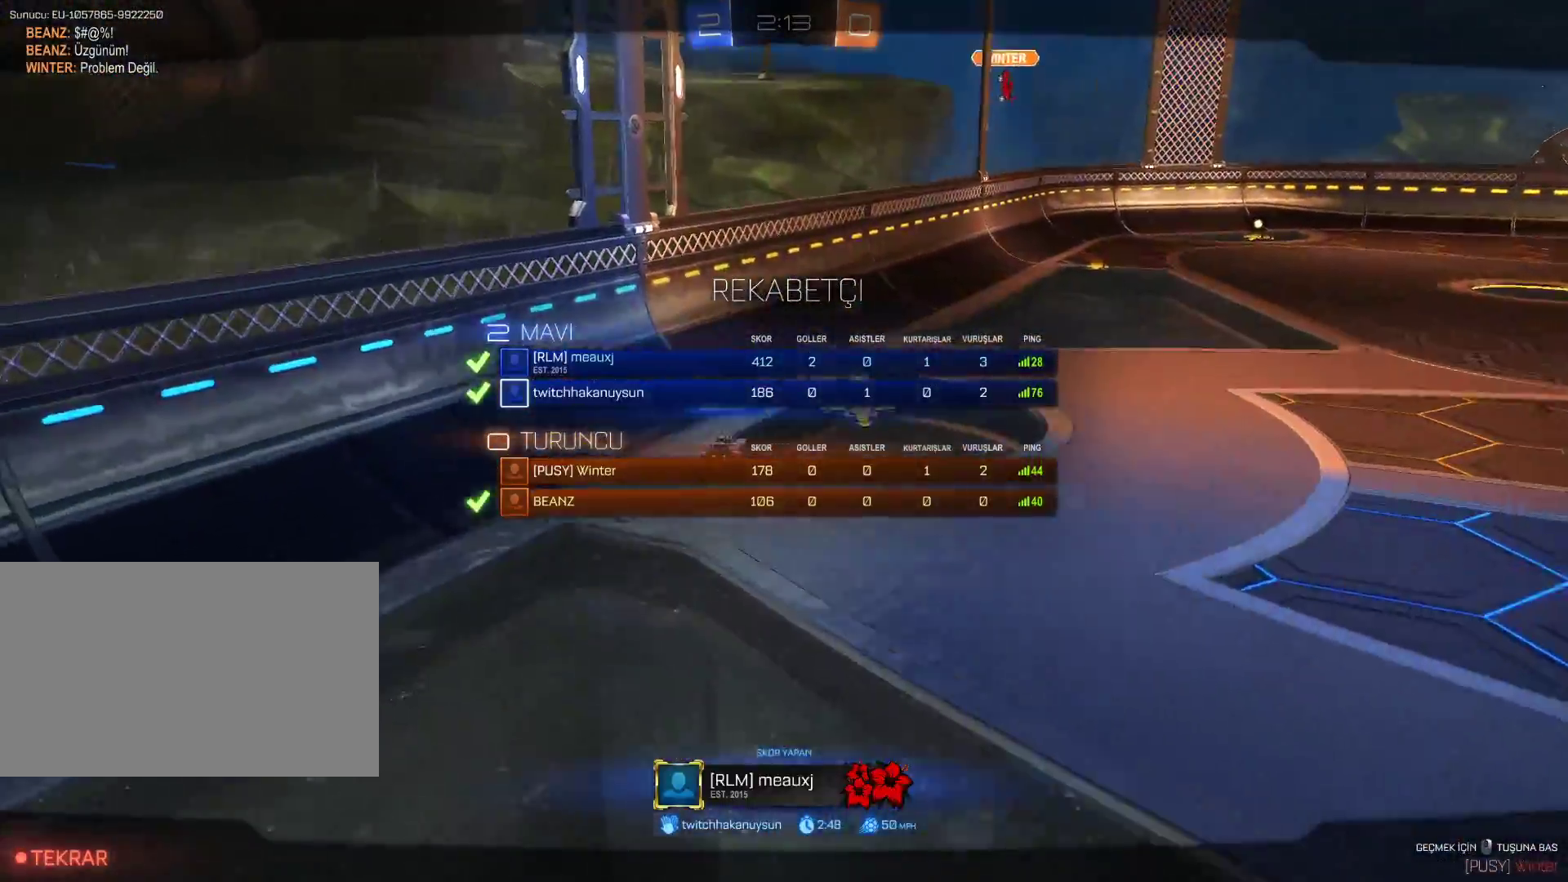
{"keys": ["w"], "mouse": [], "events": [[451, "w", "down"], [501, "tab", "up"]]}
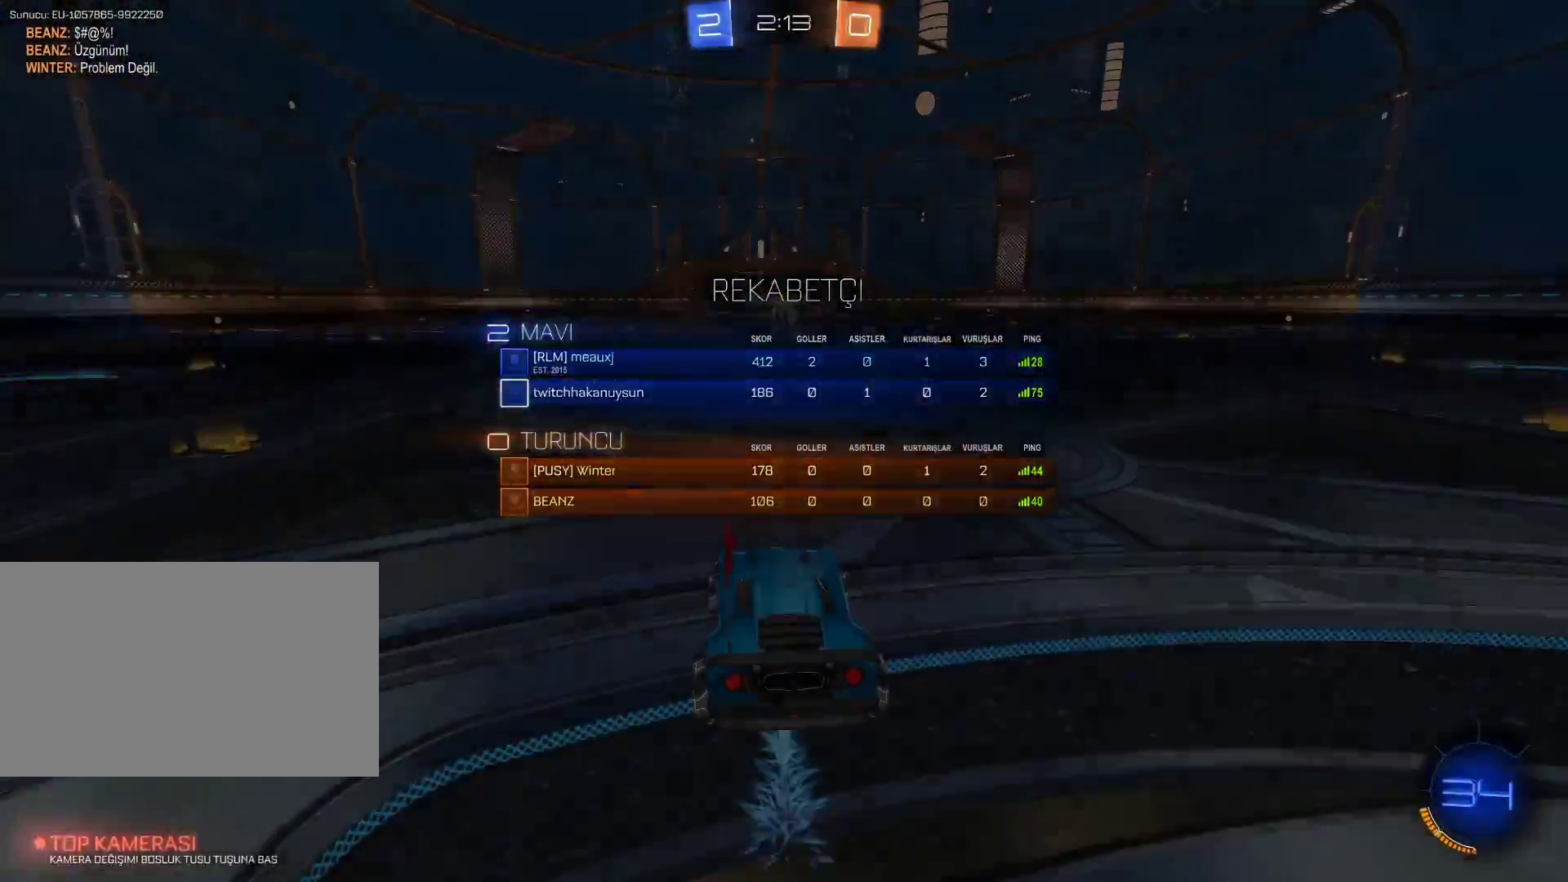
{"keys": ["w"], "mouse": [], "events": []}
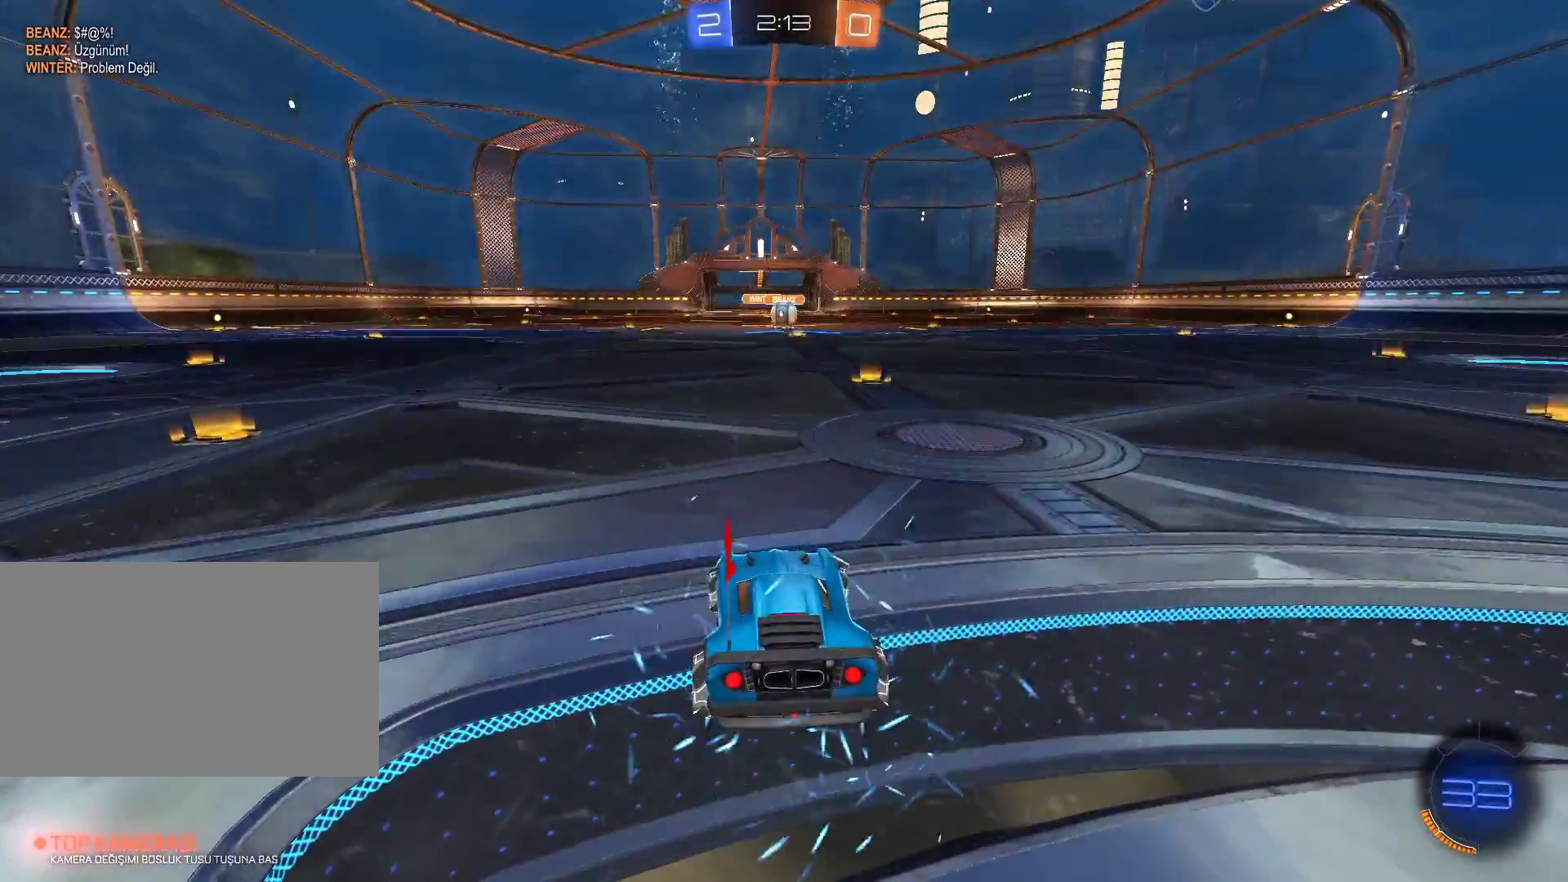
{"keys": ["space", "w"], "mouse": [], "events": [[434, "space", "down"]]}
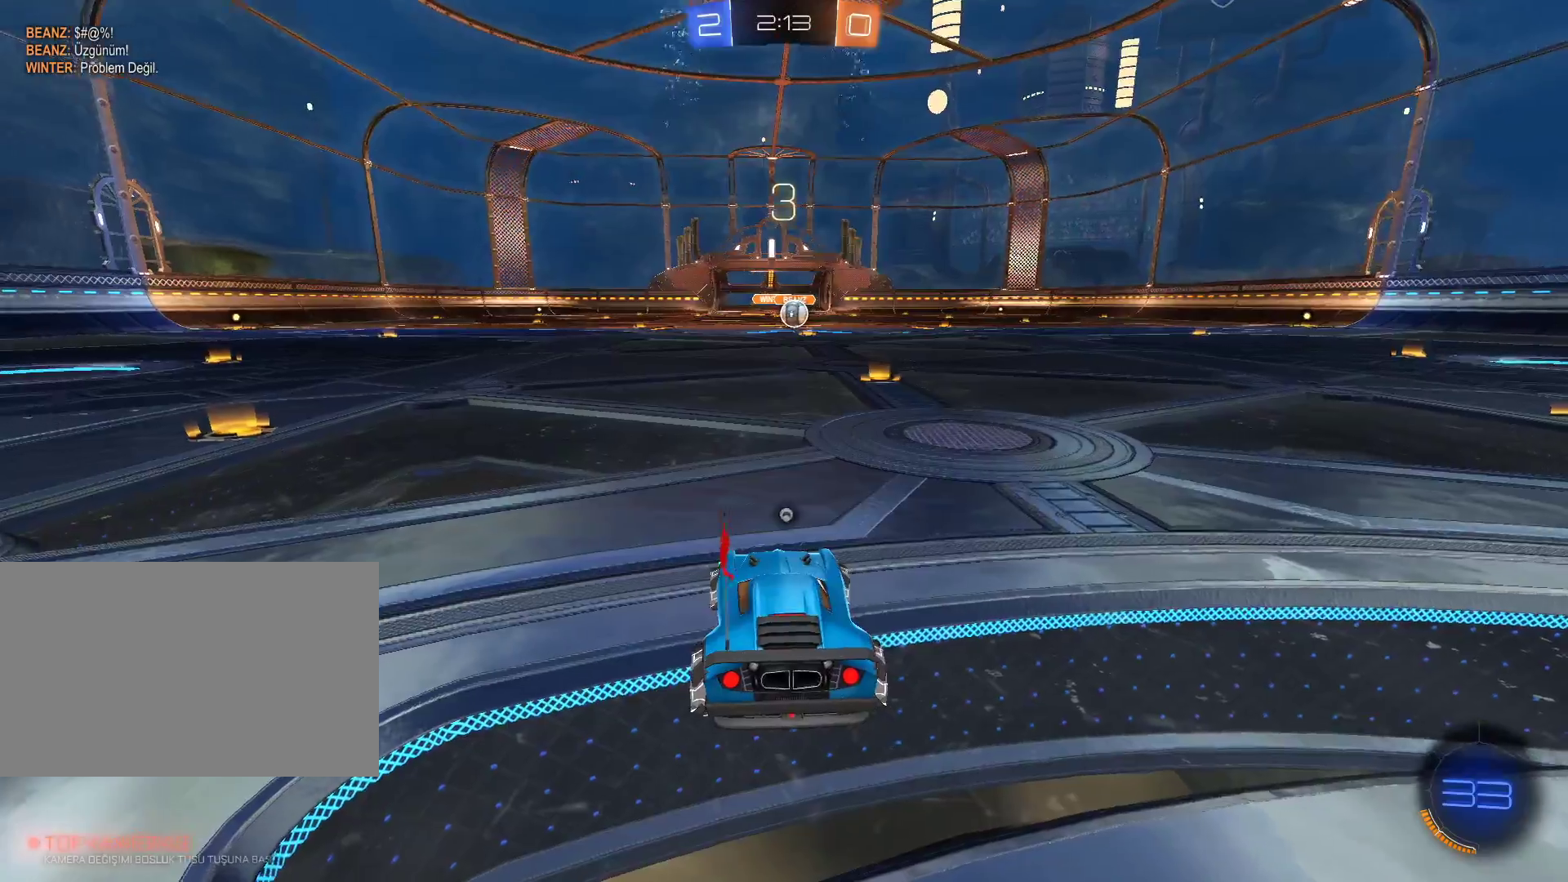
{"keys": ["w"], "mouse": ["wheel"]}
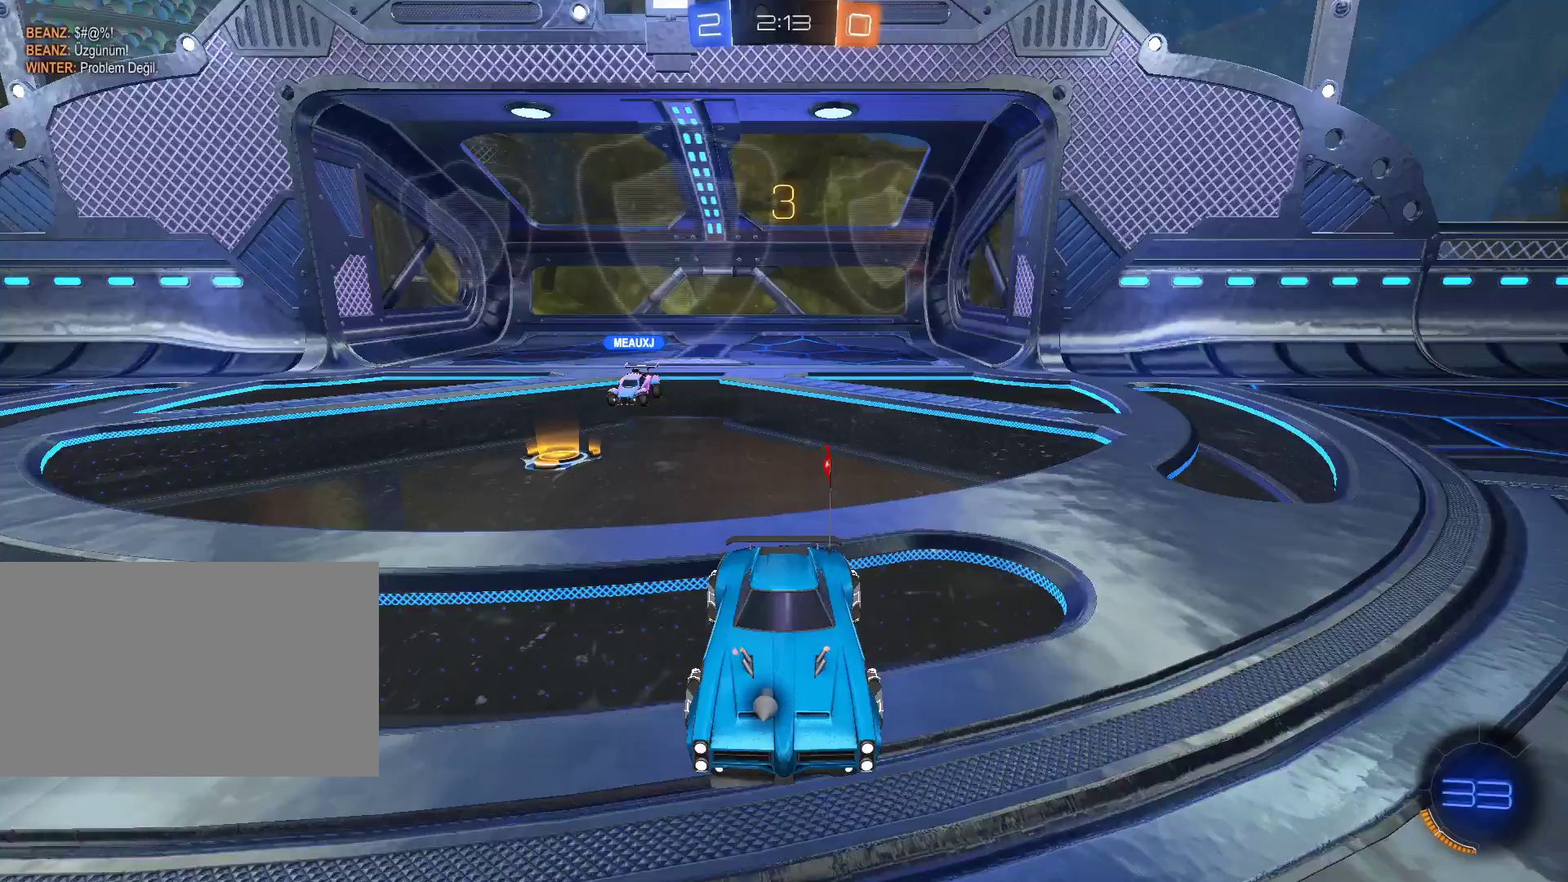
{"keys": ["w"], "mouse": ["left"], "events": [[84, "mouse_wheel", "up"], [184, "mouse_wheel", "down"], [234, "mouse_left", "down"], [234, "mouse_wheel", "up"]]}
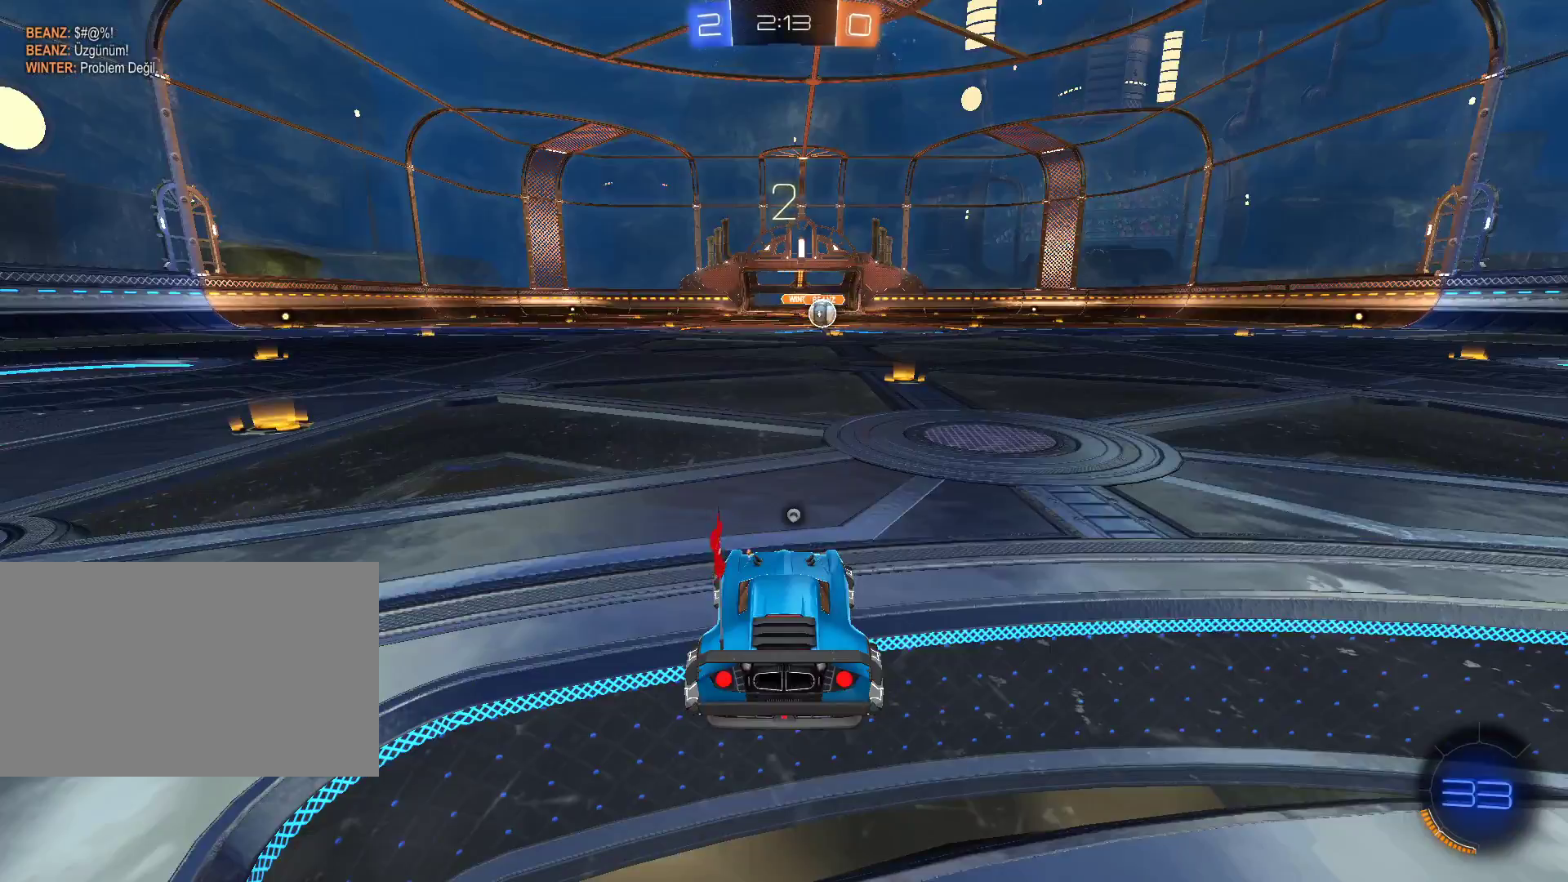
{"keys": ["w"], "mouse": ["left"], "events": []}
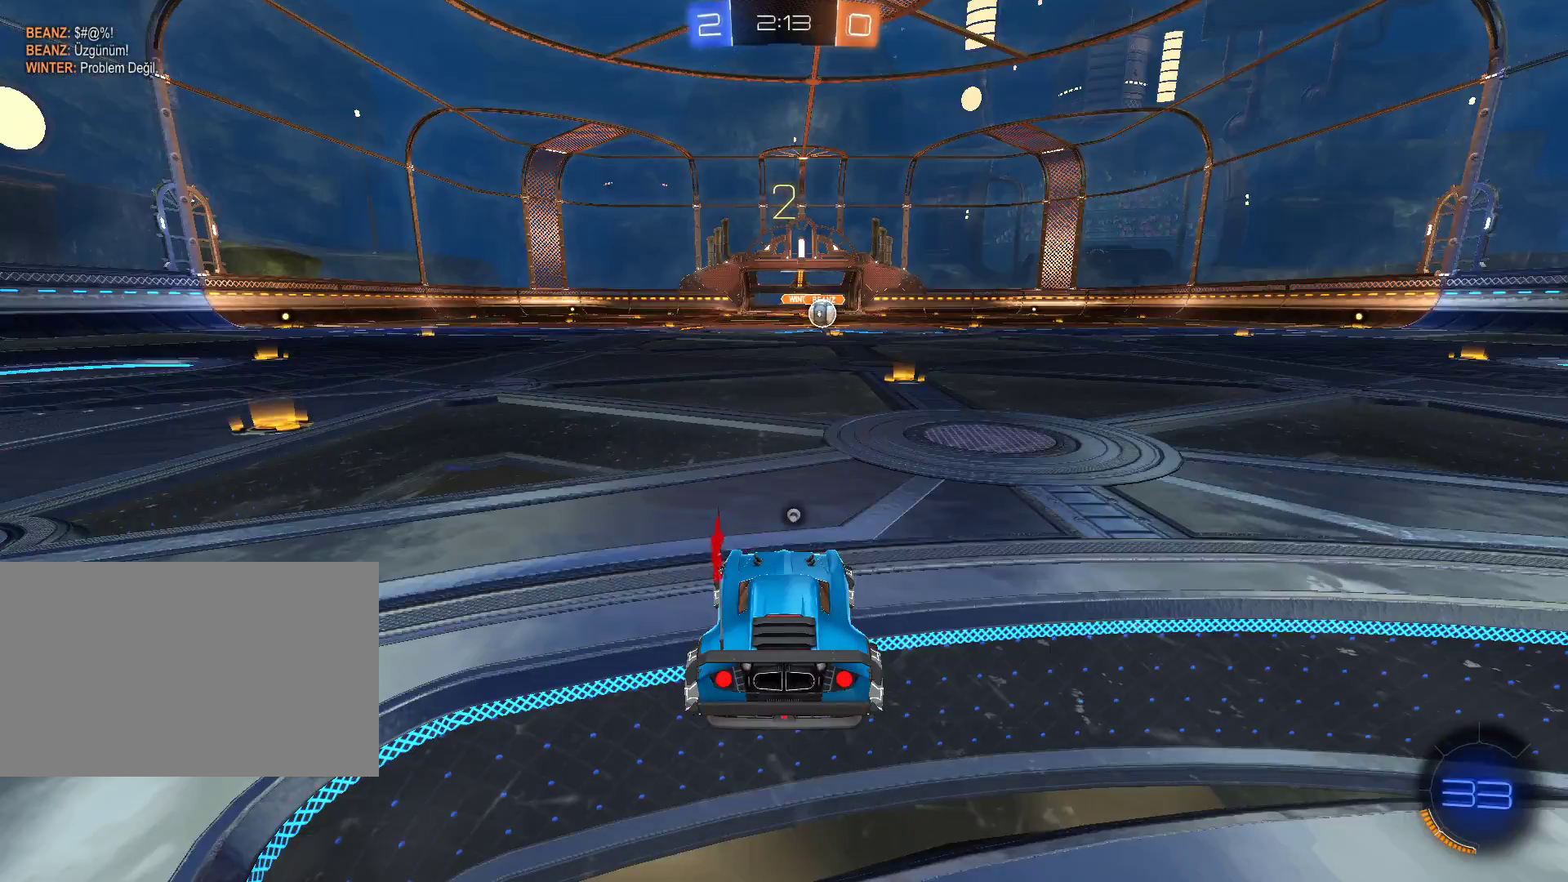
{"keys": ["w"], "mouse": ["left"], "events": []}
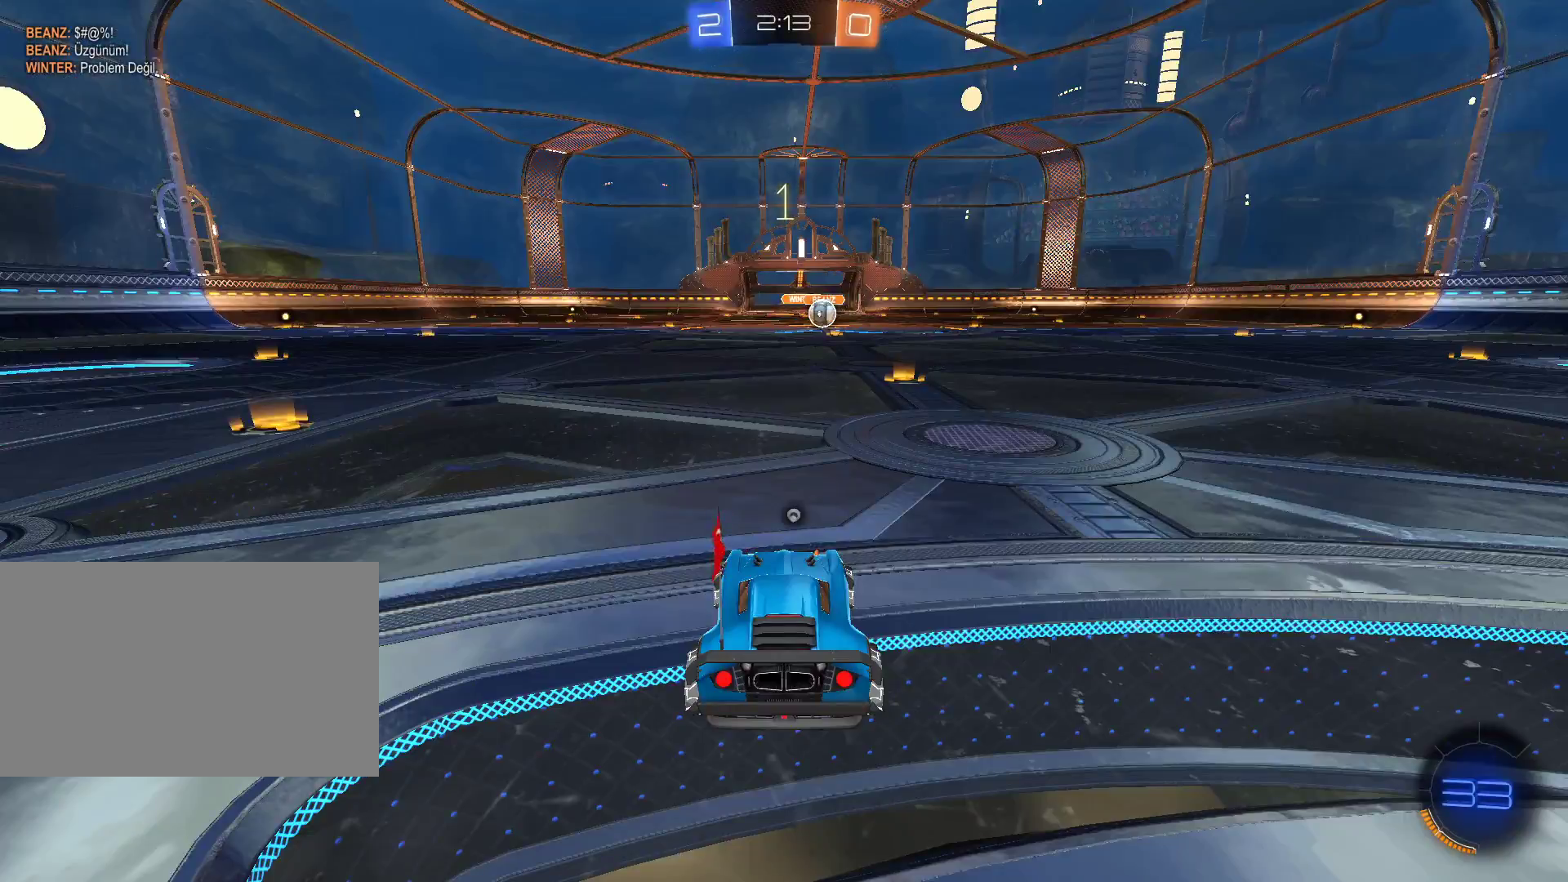
{"keys": ["w"], "mouse": ["left"], "events": []}
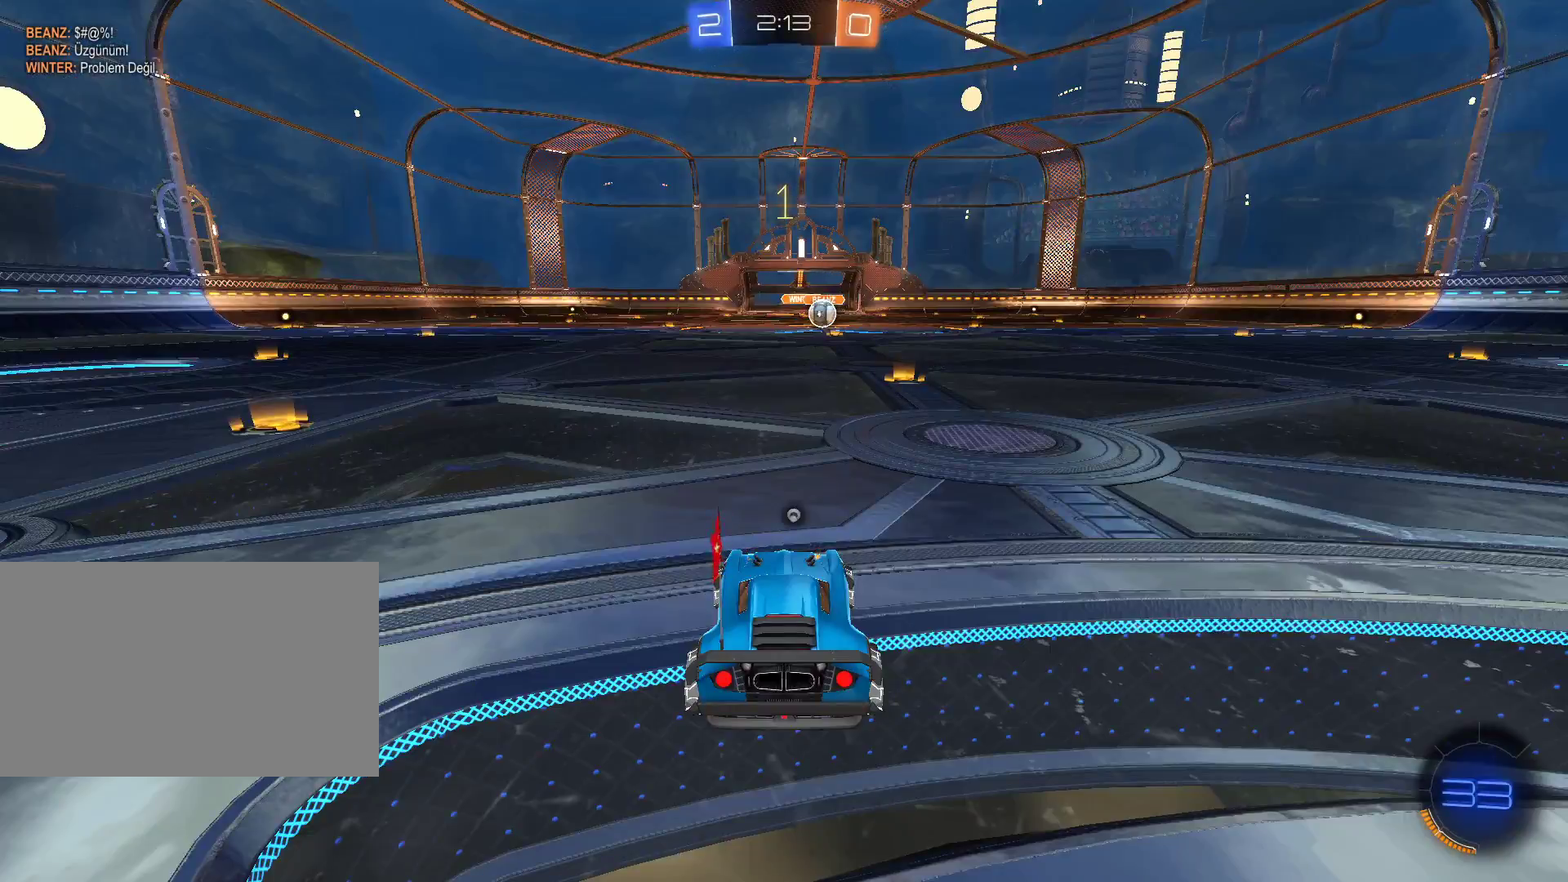
{"keys": ["w"], "mouse": ["left"], "events": [[301, "d", "down"], [334, "d", "up"]]}
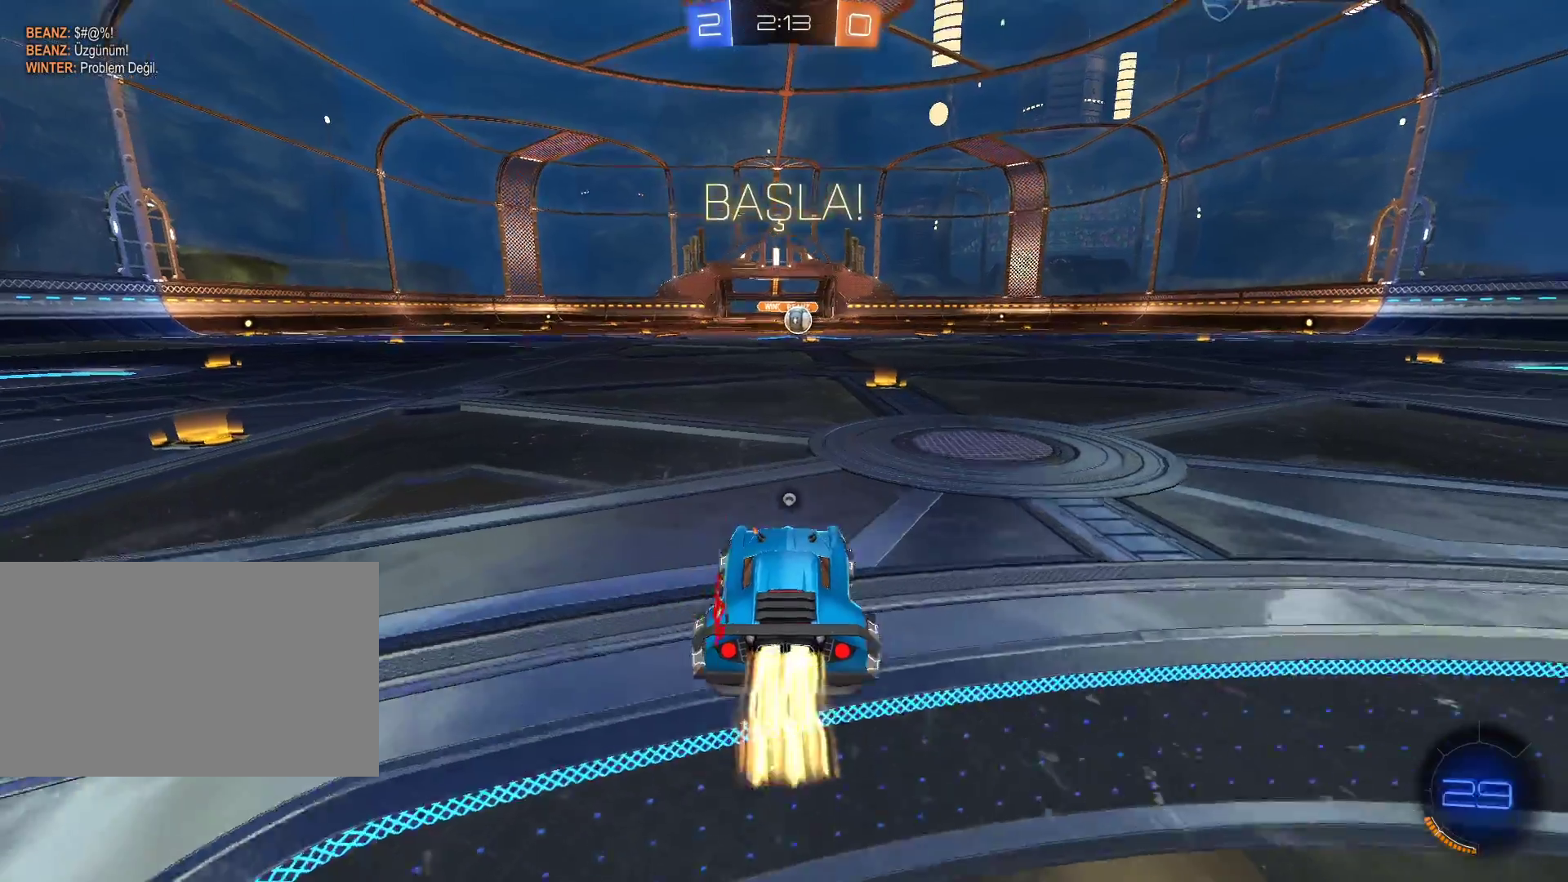
{"keys": ["w"], "mouse": ["left", "right"], "events": [[350, "mouse_right", "down"], [400, "mouse_right", "up"], [500, "mouse_right", "down"]]}
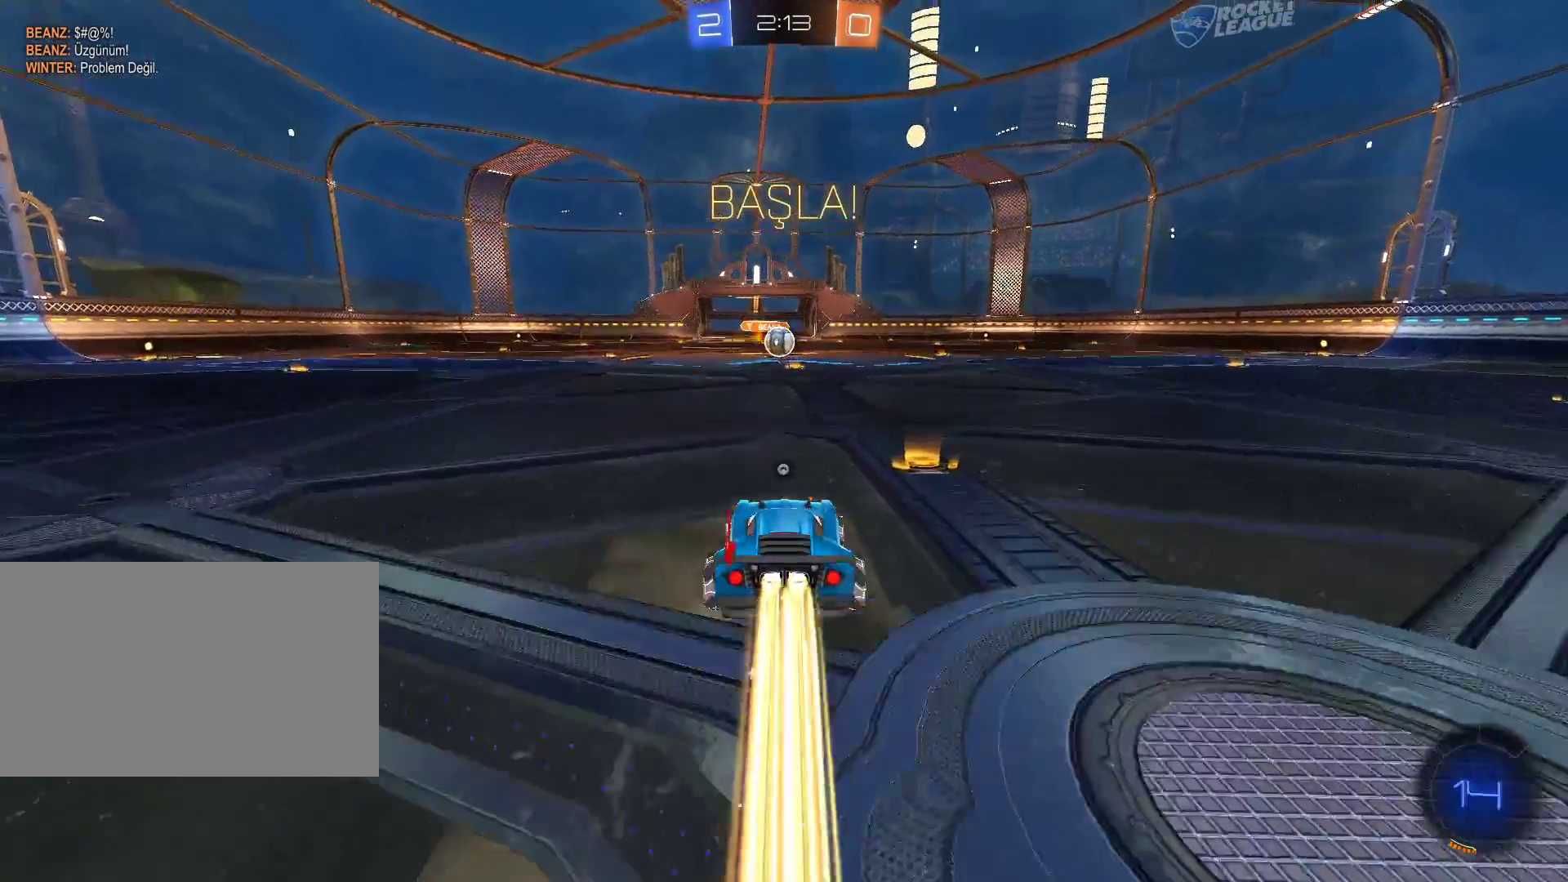
{"keys": [], "mouse": [], "events": [[134, "mouse_right", "up"], [184, "mouse_left", "up"], [418, "w", "up"]]}
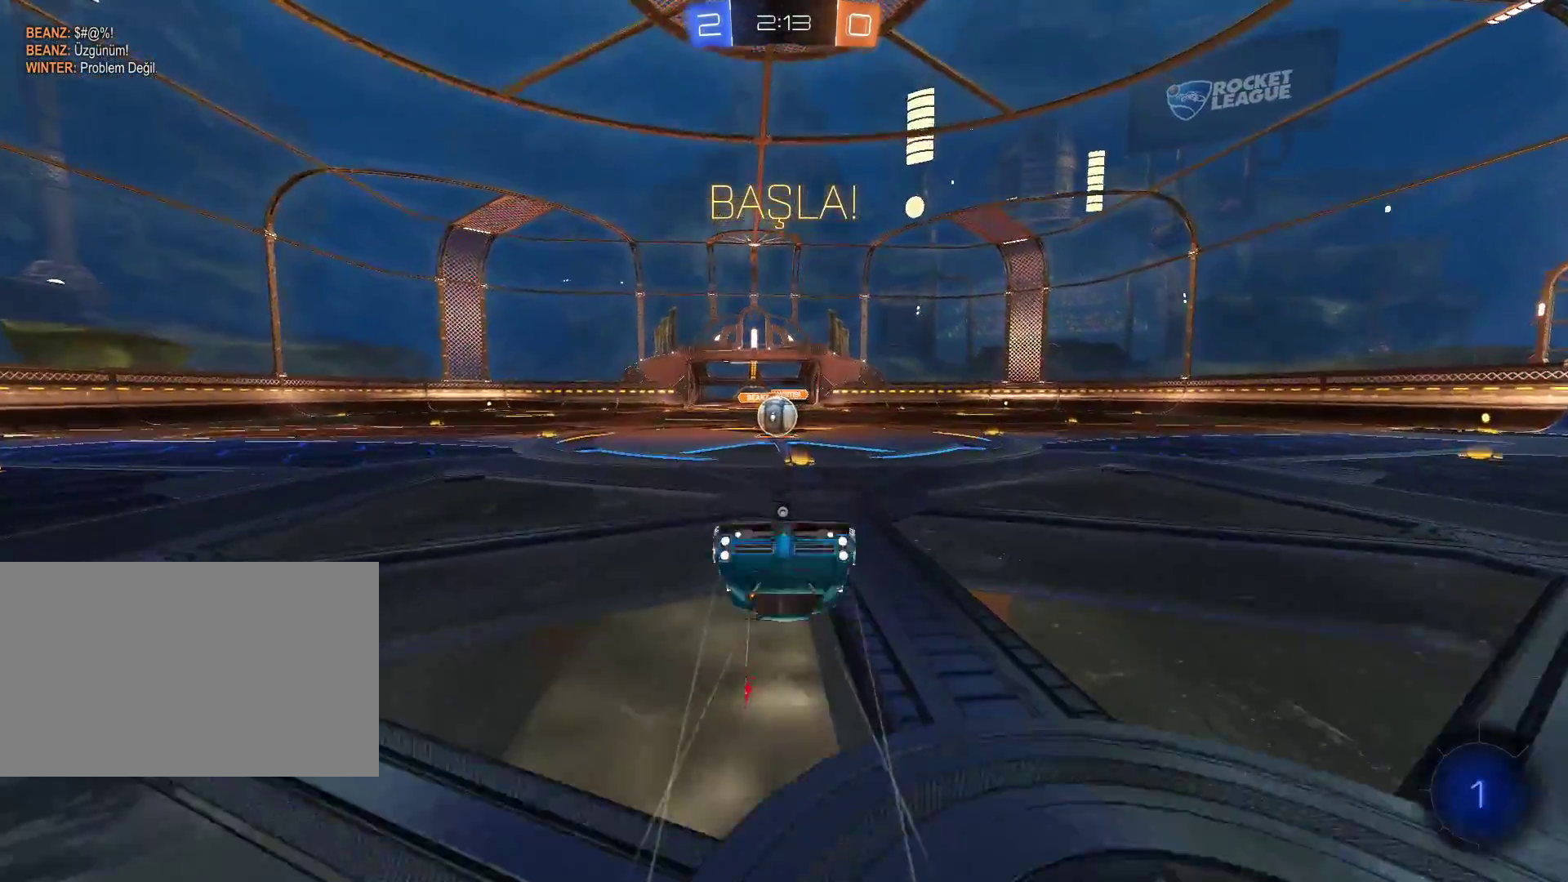
{"keys": [], "mouse": ["left"], "events": [[334, "mouse_left", "down"]]}
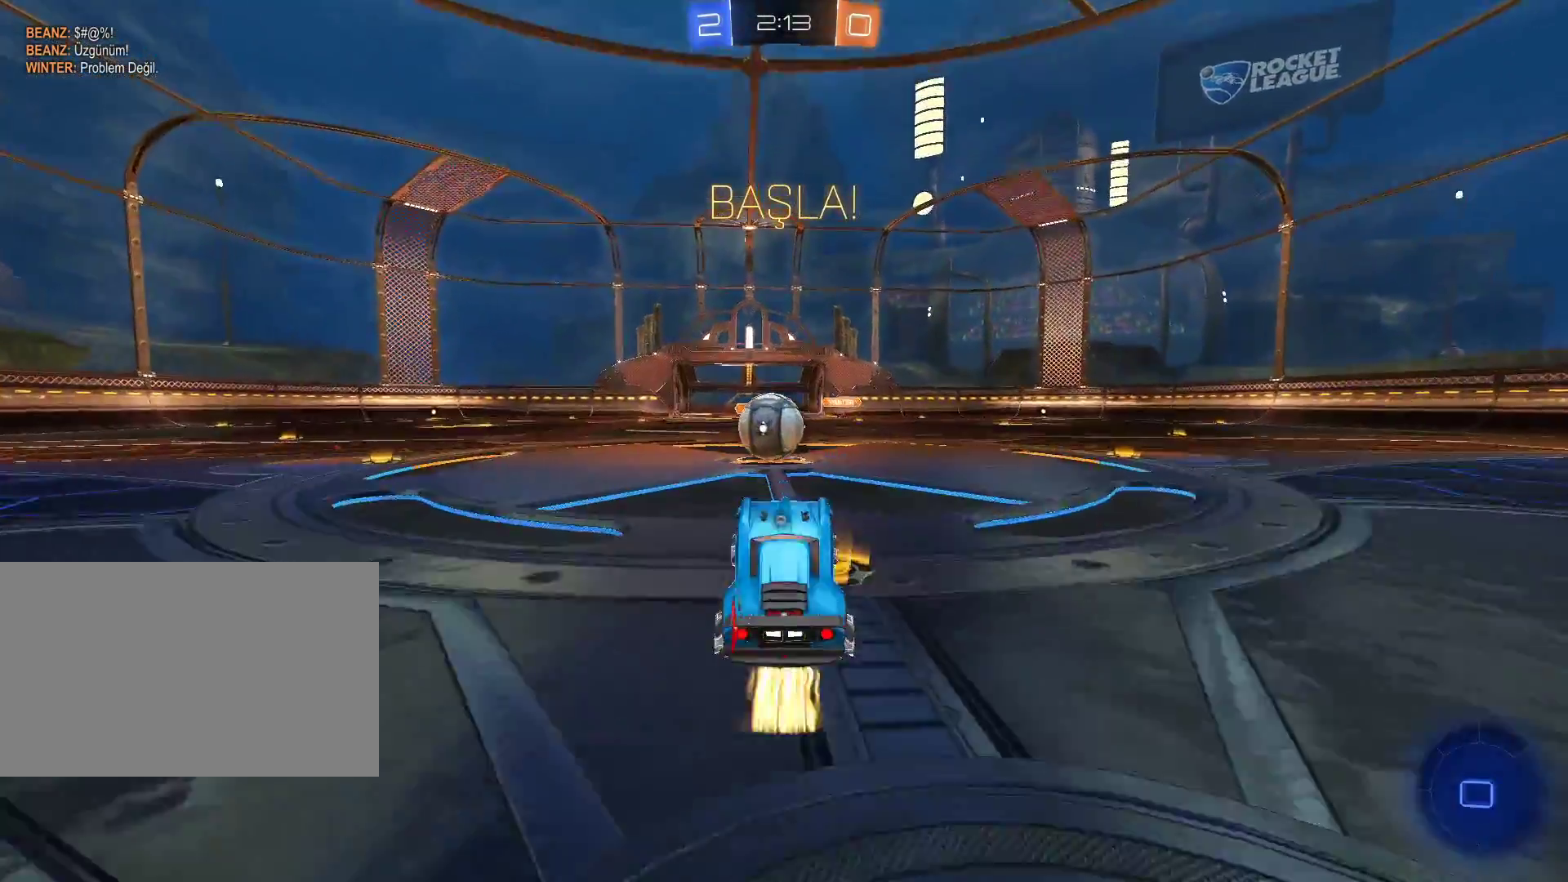
{"keys": ["a"], "mouse": ["left", "right"], "events": [[301, "mouse_right", "down"], [401, "a", "down"], [401, "mouse_right", "up"], [501, "mouse_right", "down"]]}
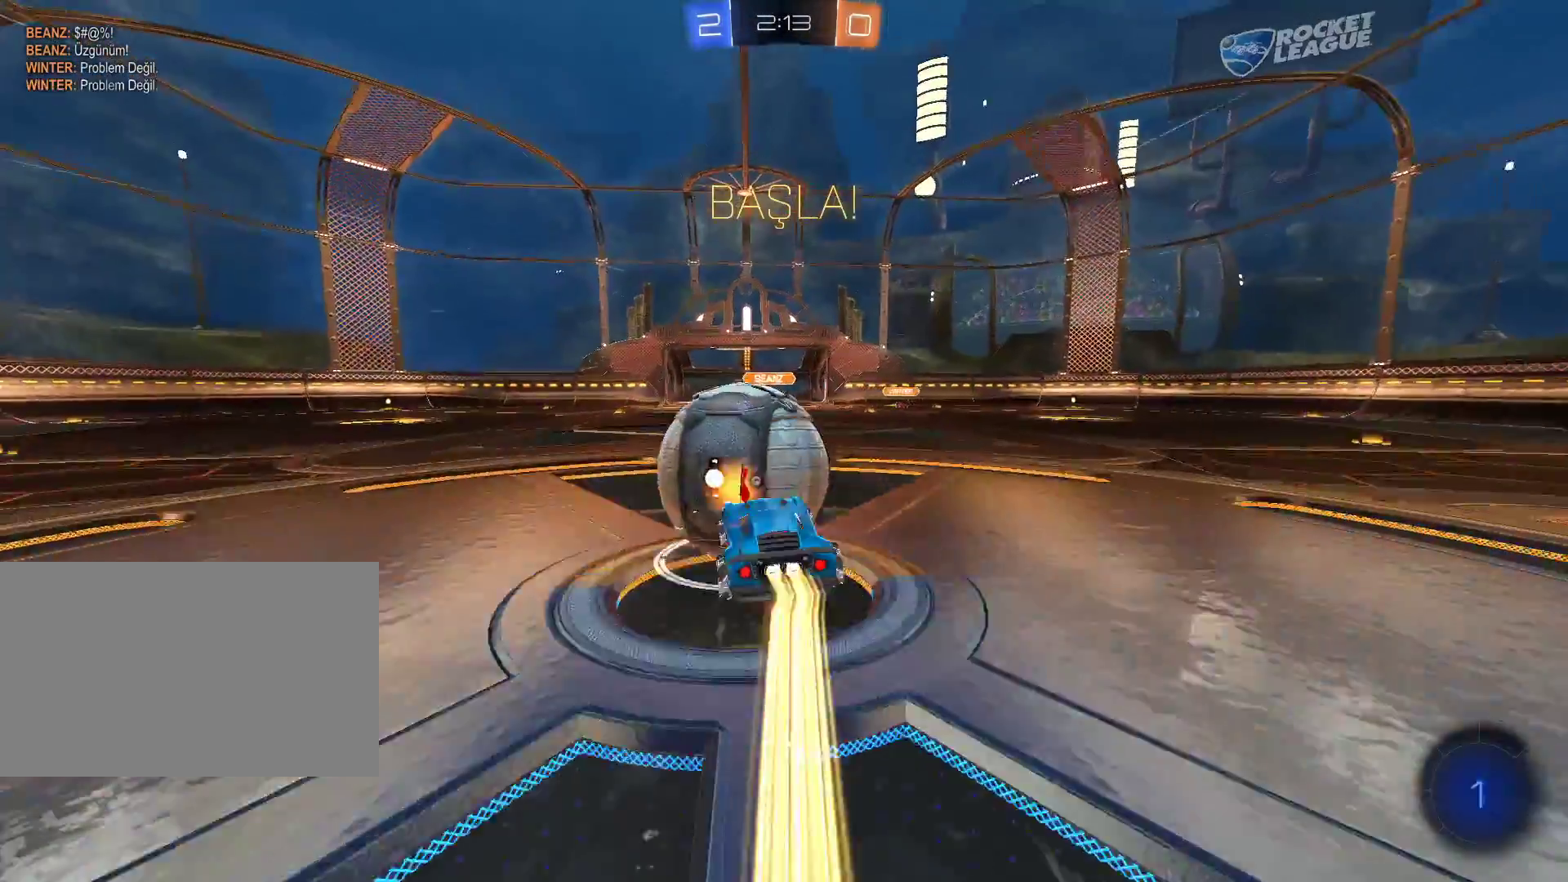
{"keys": ["a"], "mouse": ["right"], "events": [[500, "mouse_left", "up"]]}
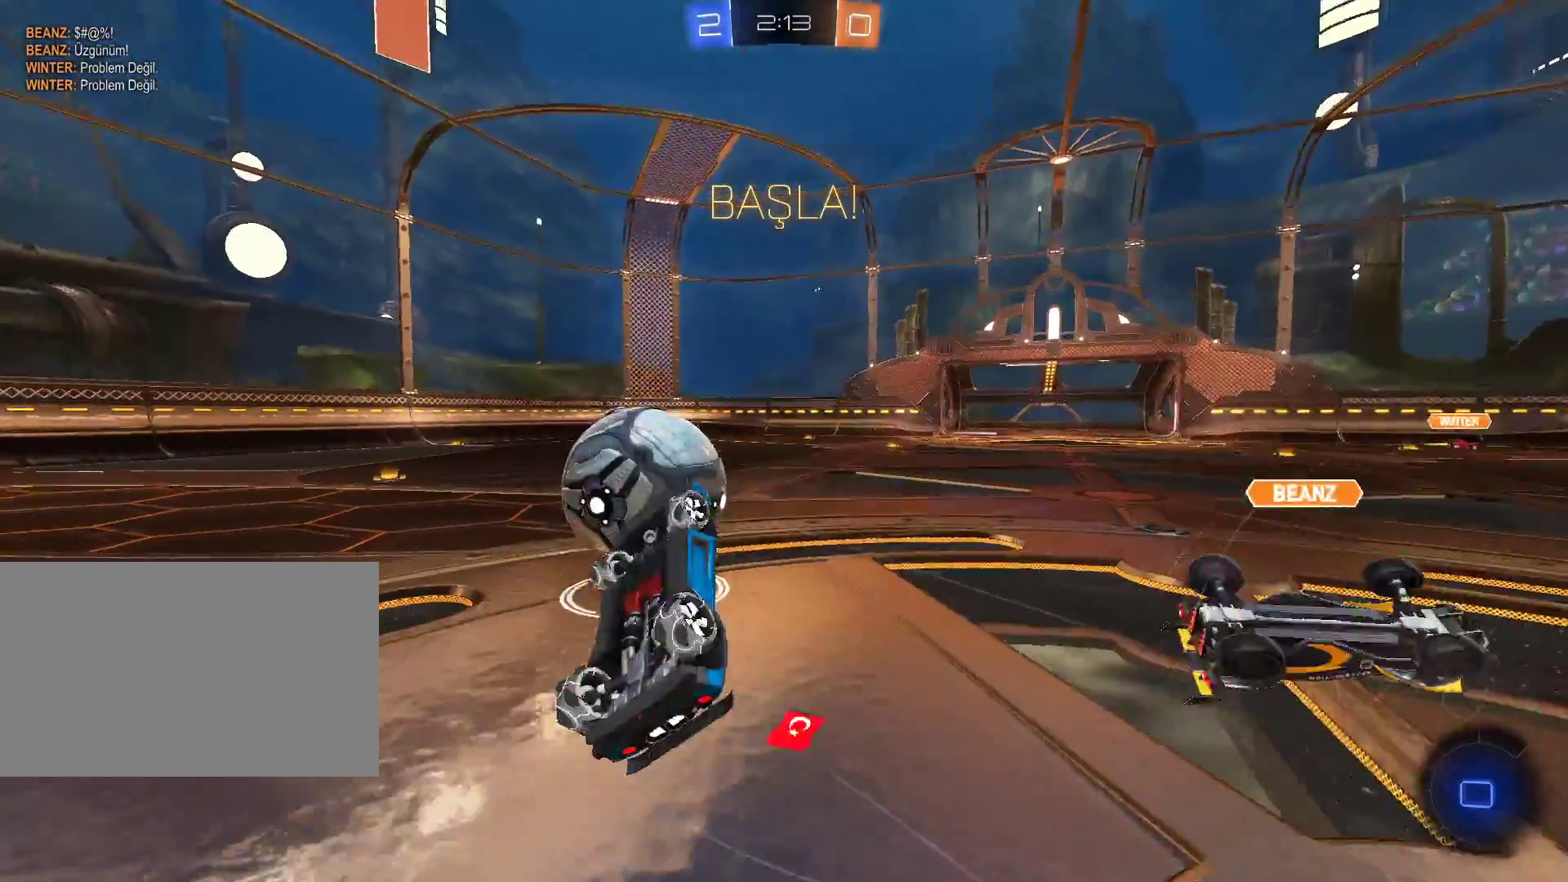
{"keys": ["a"], "mouse": [], "events": [[17, "mouse_right", "up"], [334, "space", "down"], [484, "space", "up"]]}
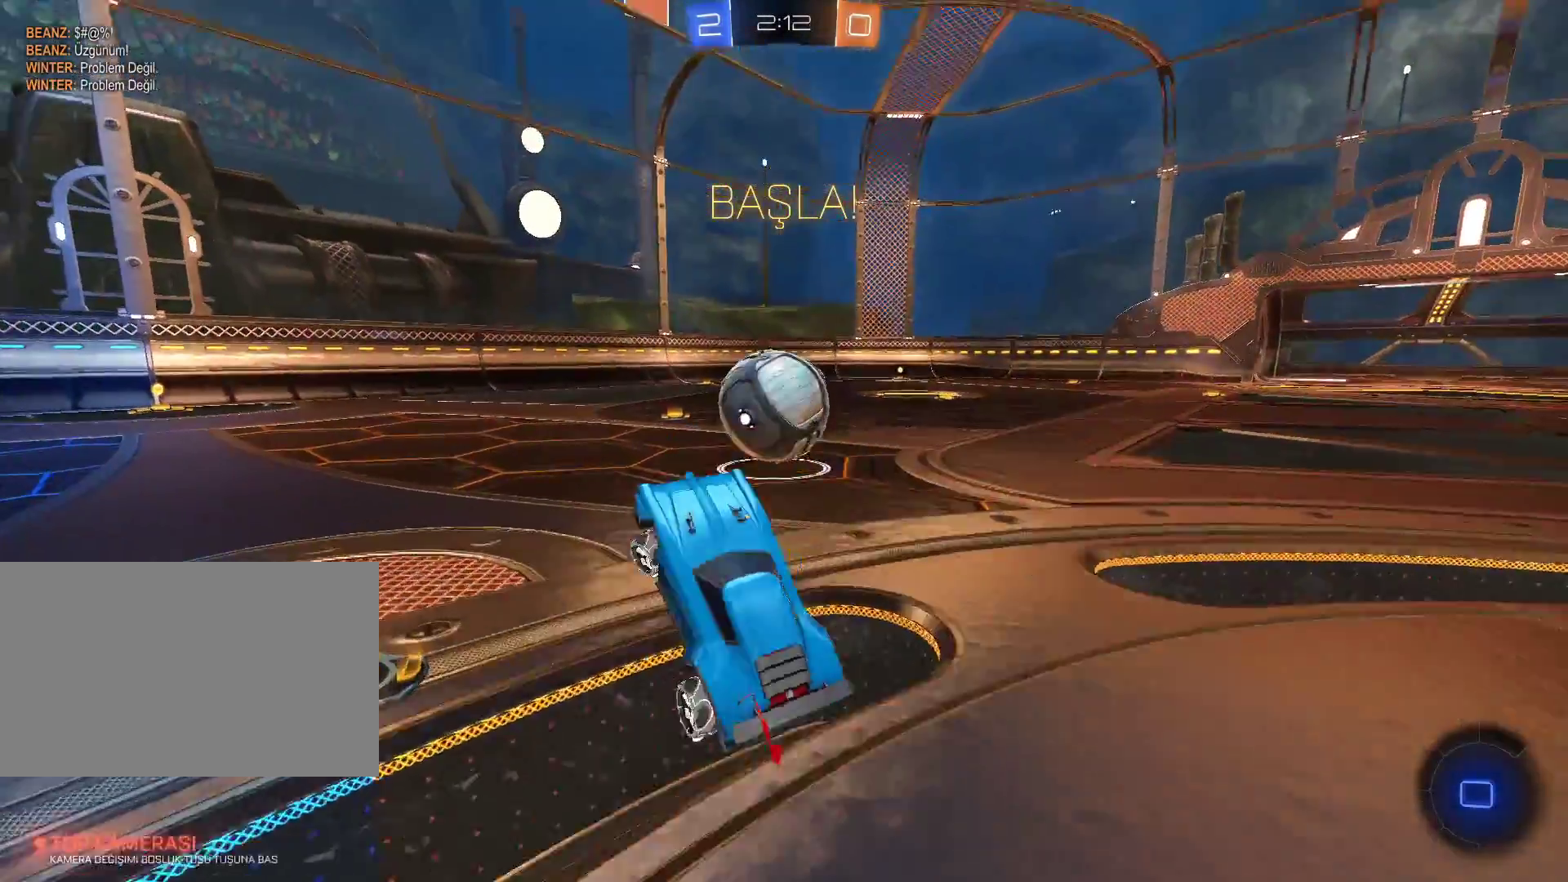
{"keys": ["w"], "mouse": ["right"], "events": [[67, "w", "down"], [217, "a", "up"], [300, "mouse_right", "down"], [384, "mouse_right", "up"], [450, "mouse_right", "down"]]}
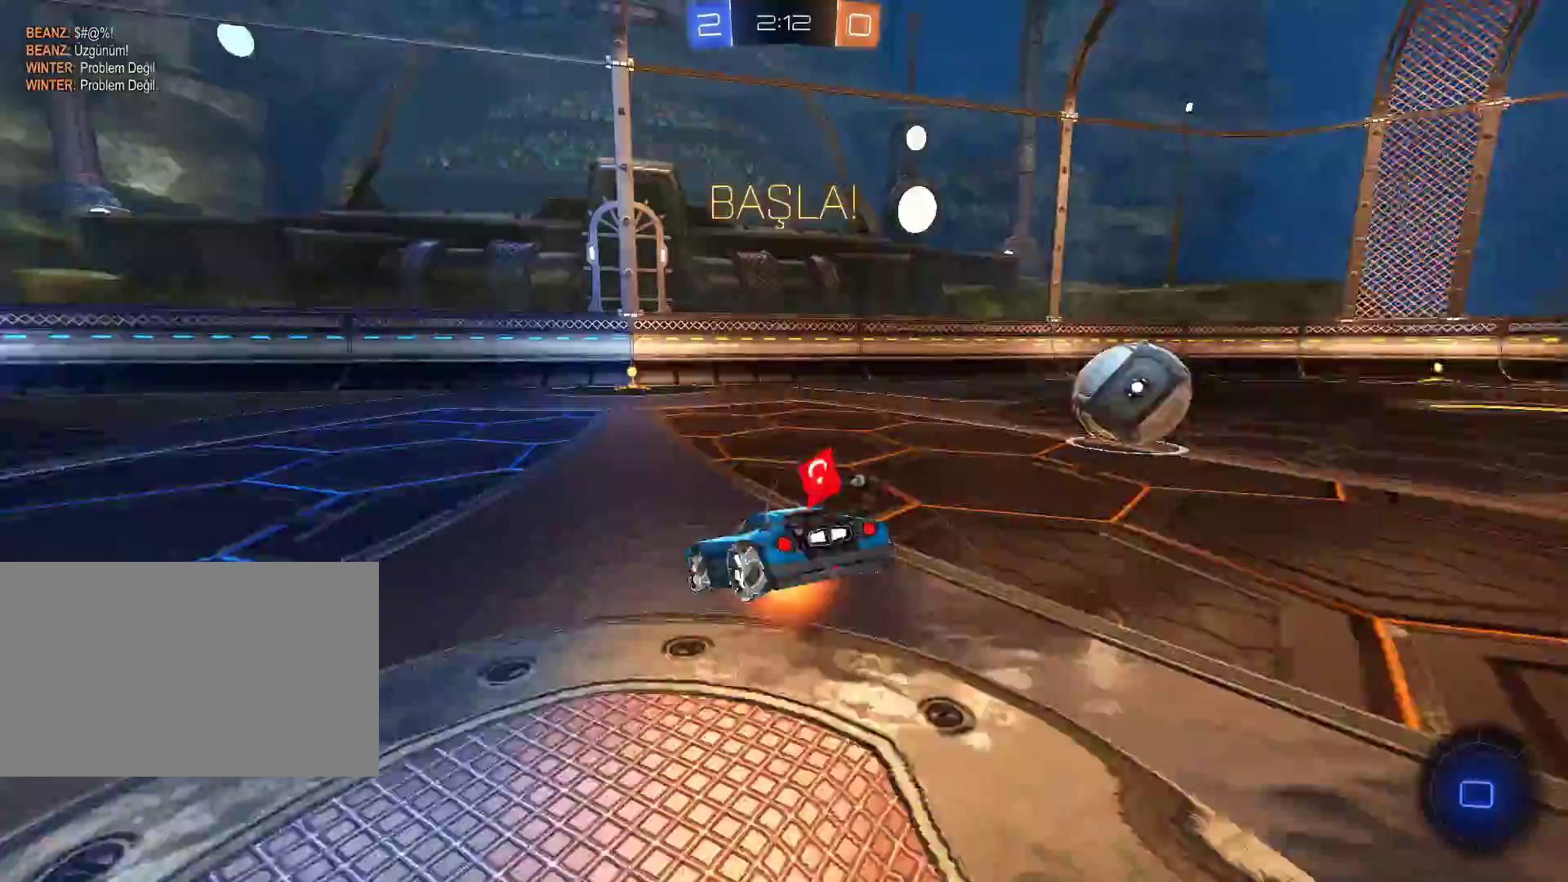
{"keys": ["d"], "mouse": [], "events": [[17, "mouse_right", "up"], [184, "space", "down"], [234, "w", "up"], [317, "space", "up"], [418, "d", "down"]]}
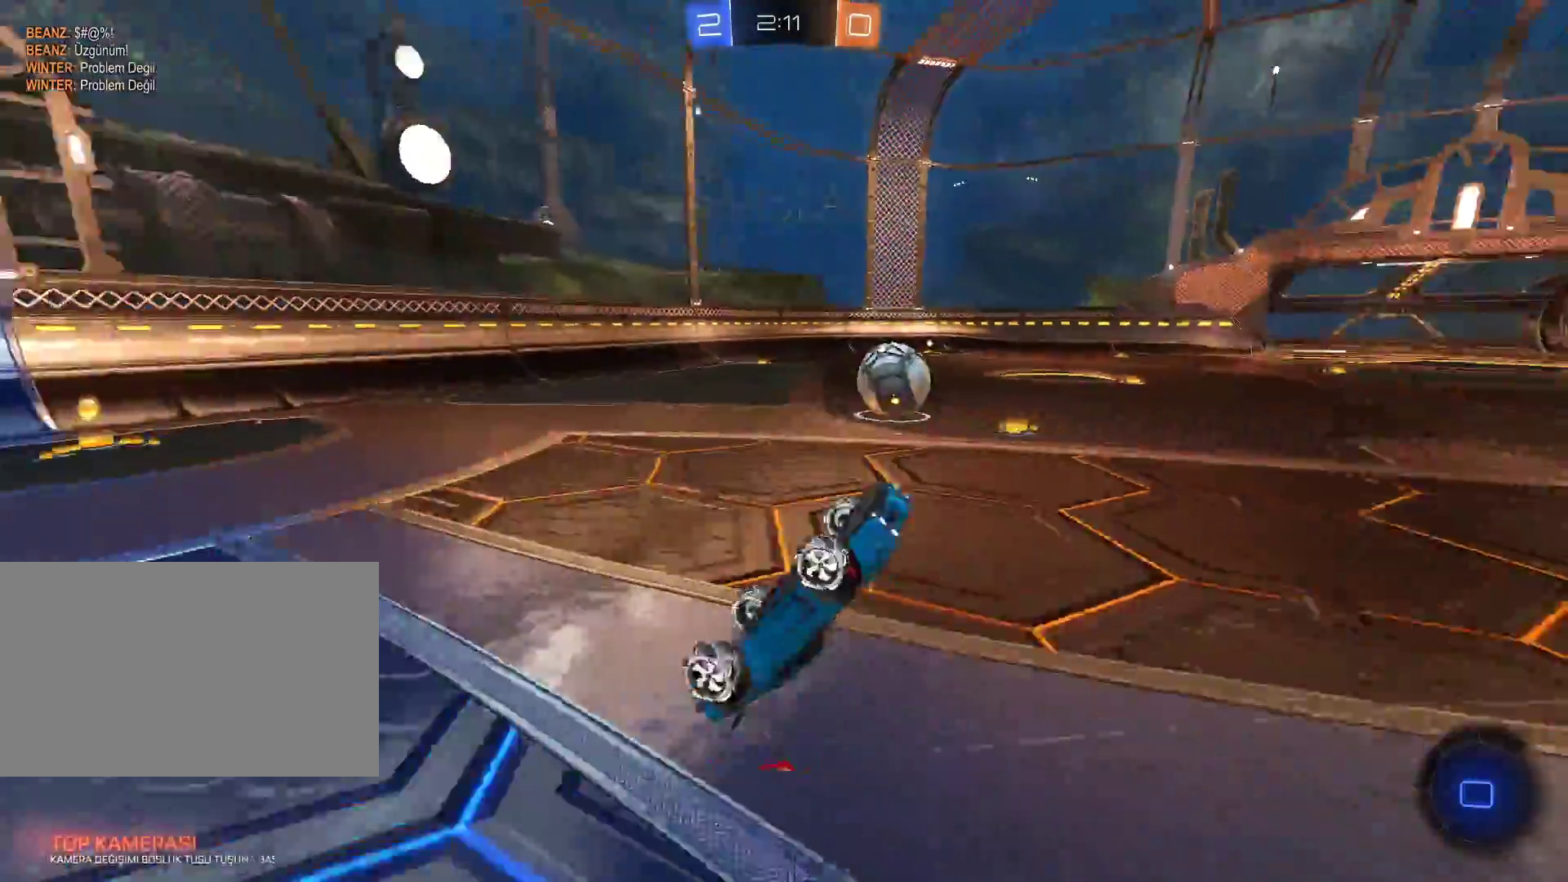
{"keys": ["d", "w"], "mouse": [], "events": [[150, "d", "up"], [284, "d", "down"], [284, "w", "down"], [334, "d", "up"], [334, "w", "up"], [384, "w", "down"], [484, "d", "down"]]}
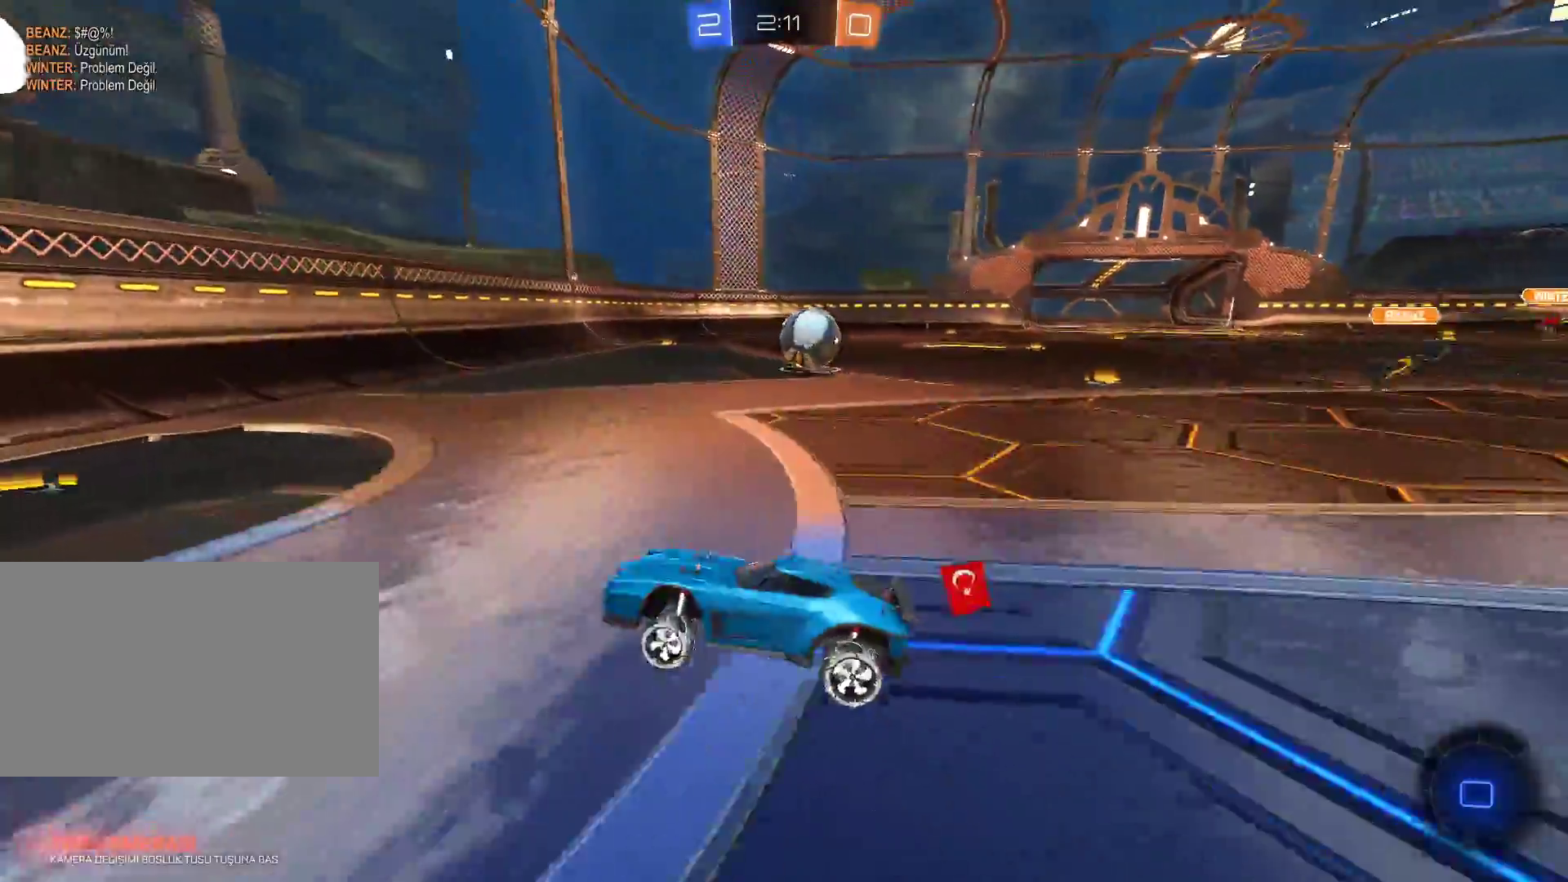
{"keys": ["d", "w"], "mouse": ["left"], "events": [[67, "d", "up"], [217, "d", "down"], [401, "mouse_left", "down"]]}
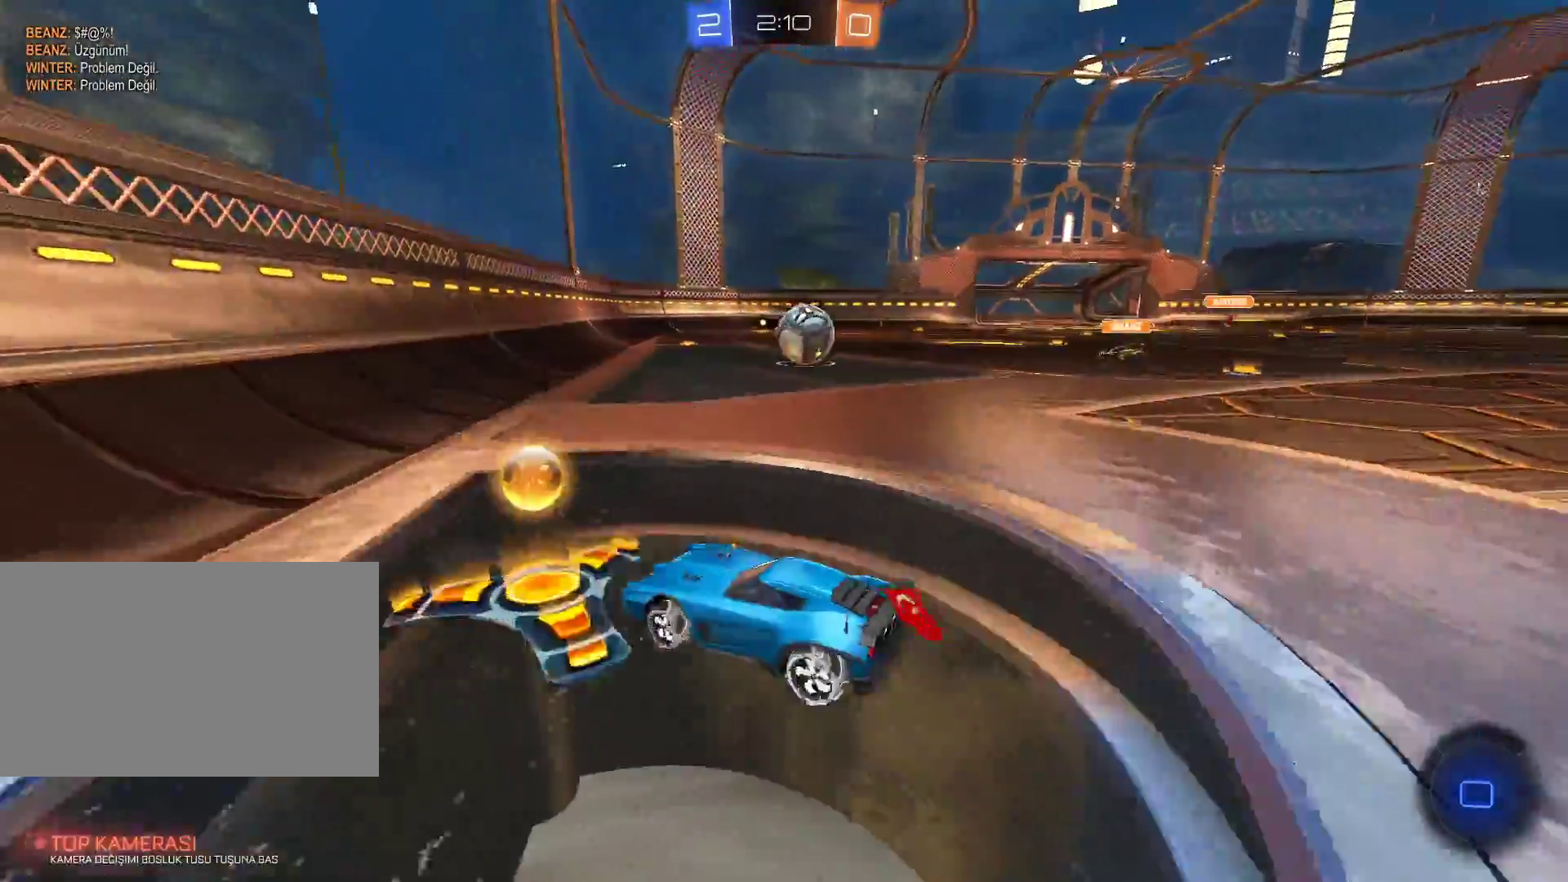
{"keys": ["d", "w"], "mouse": ["left"], "events": [[33, "space", "down"], [183, "d", "up"], [183, "space", "up"], [267, "d", "down"], [317, "d", "up"], [500, "d", "down"]]}
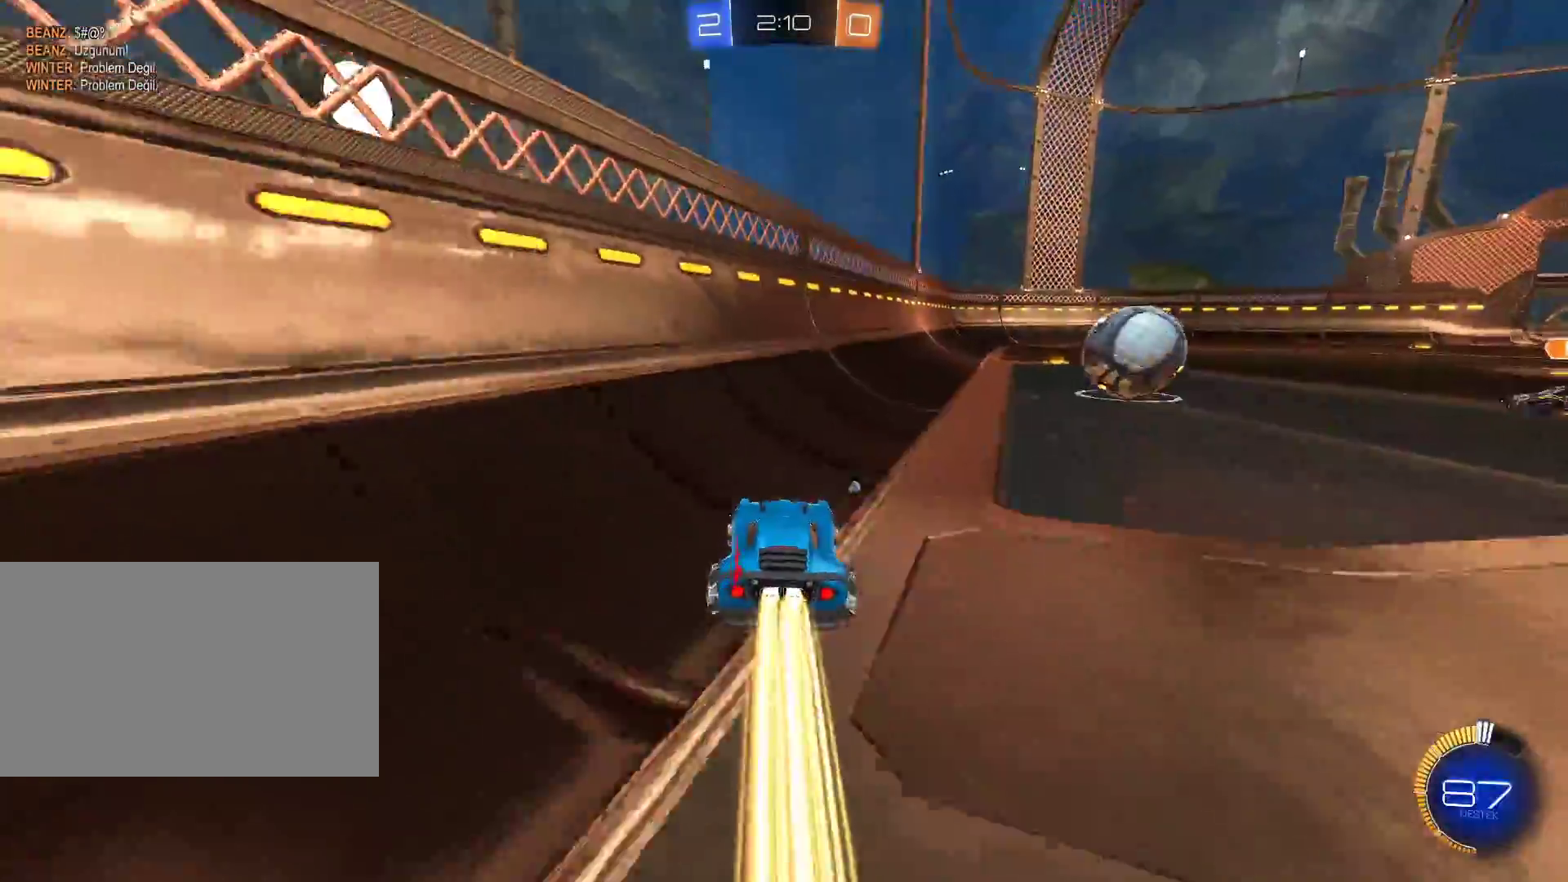
{"keys": ["d", "w"], "mouse": ["left"], "events": [[50, "d", "up"], [151, "d", "down"], [234, "d", "up"], [334, "d", "down"]]}
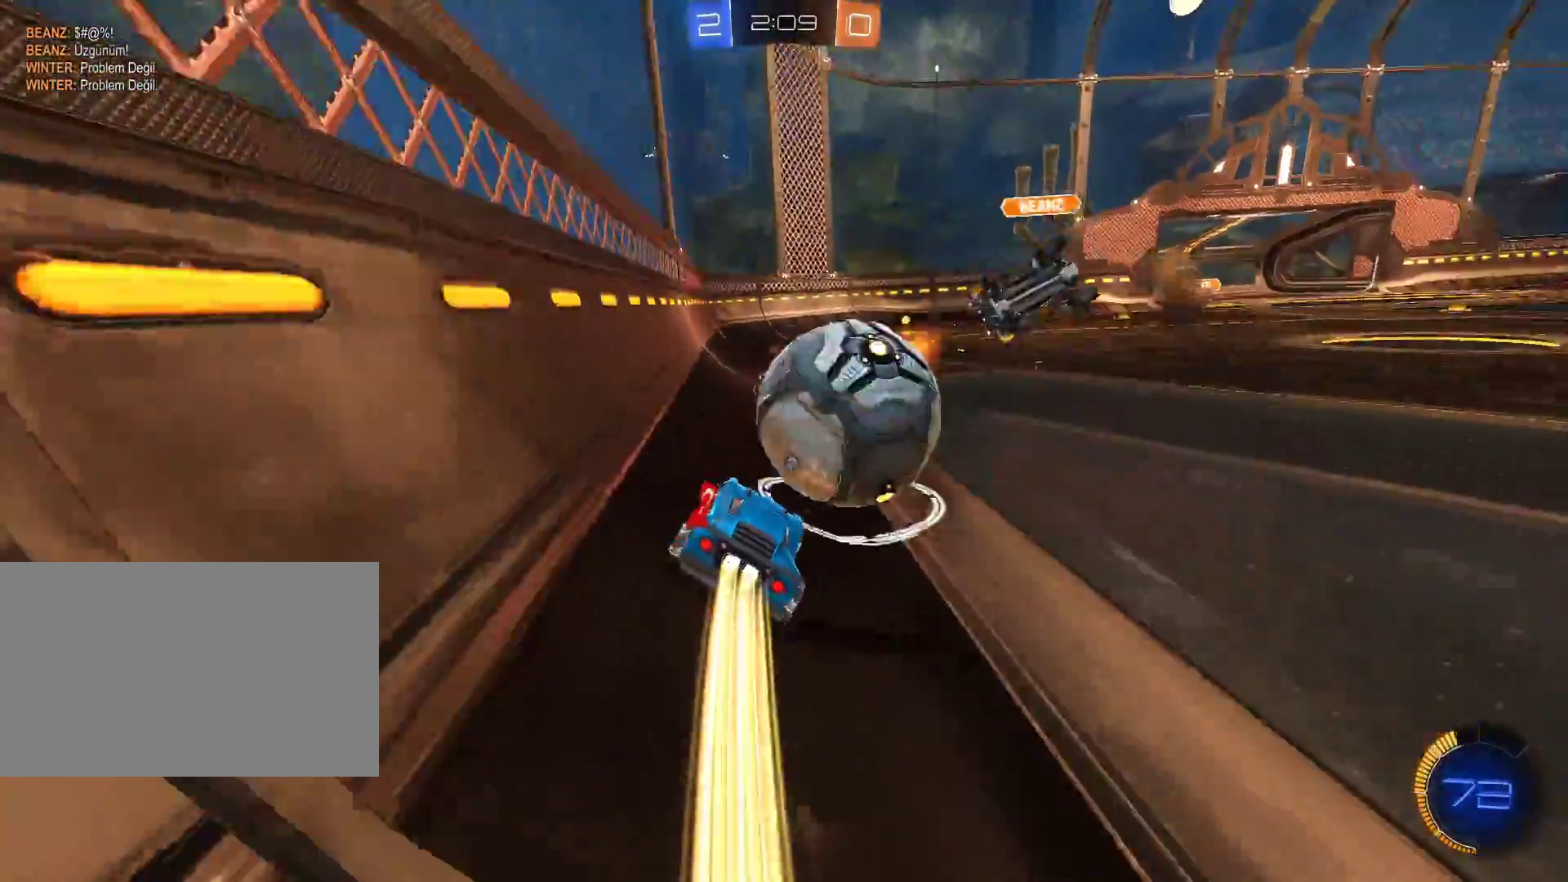
{"keys": ["a", "w"], "mouse": [], "events": [[150, "mouse_left", "up"], [250, "d", "up"], [484, "a", "down"]]}
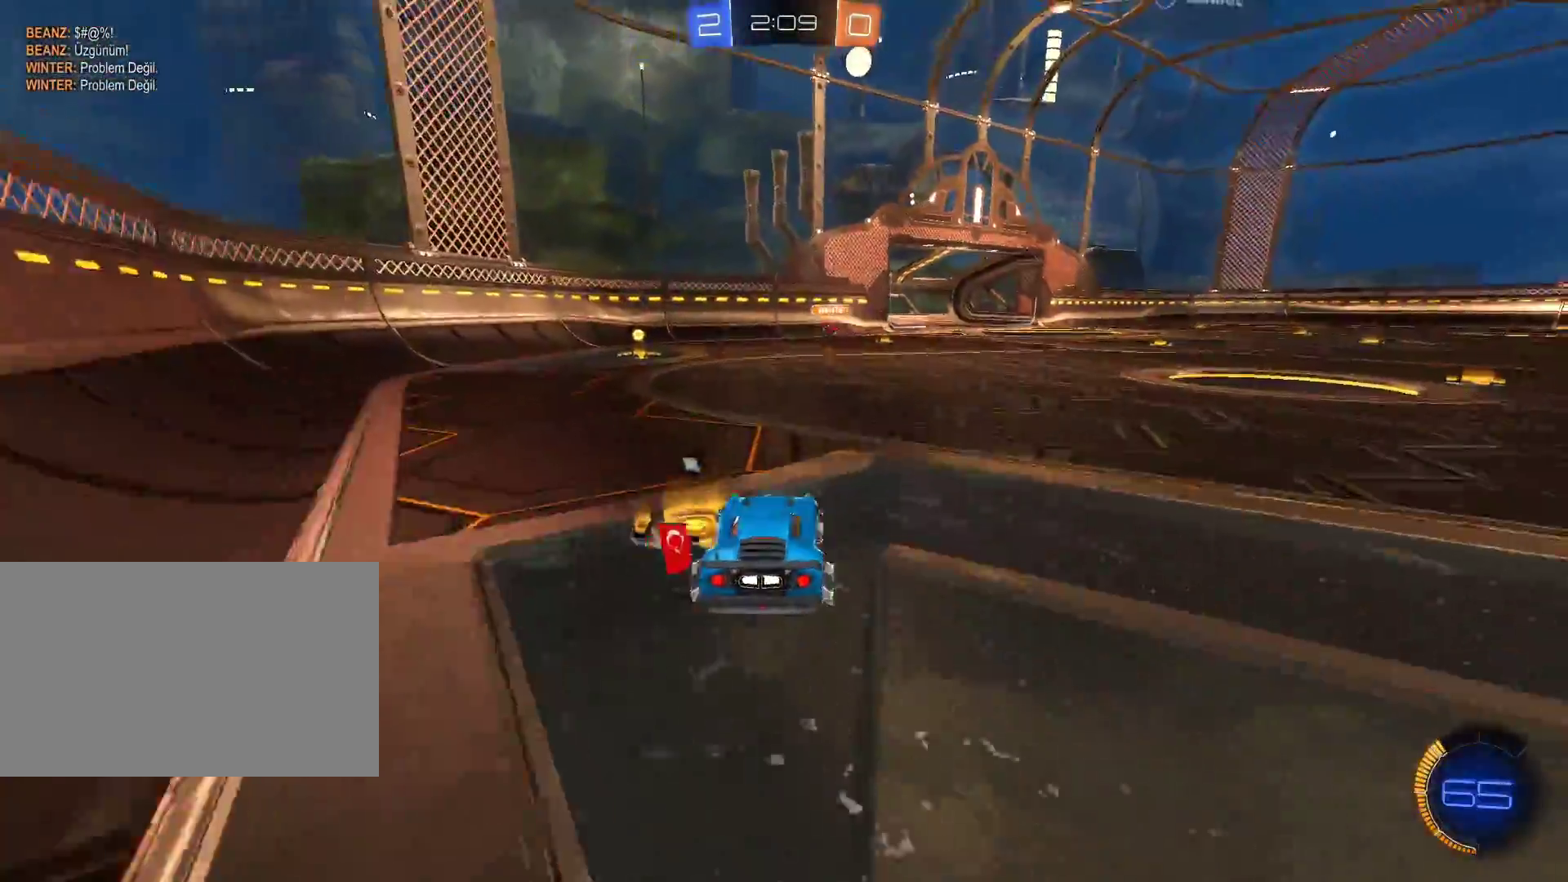
{"keys": ["a", "w"], "mouse": ["left"], "events": [[34, "w", "up"], [84, "w", "down"], [184, "a", "up"], [184, "mouse_left", "down"], [501, "a", "down"]]}
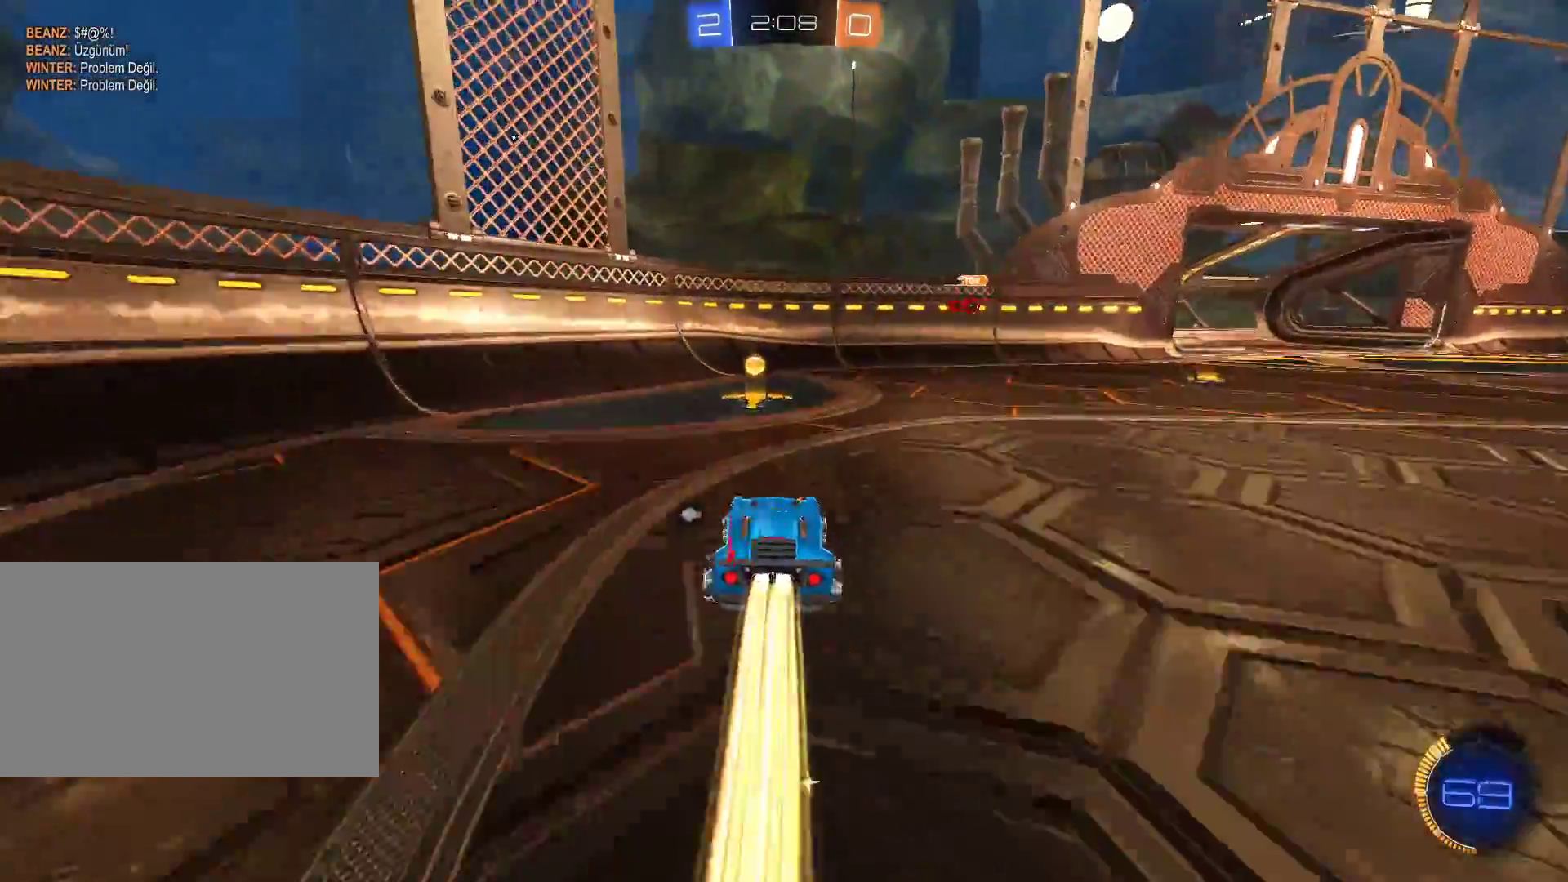
{"keys": ["d", "w"], "mouse": ["left"], "events": [[100, "a", "up"], [284, "d", "down"]]}
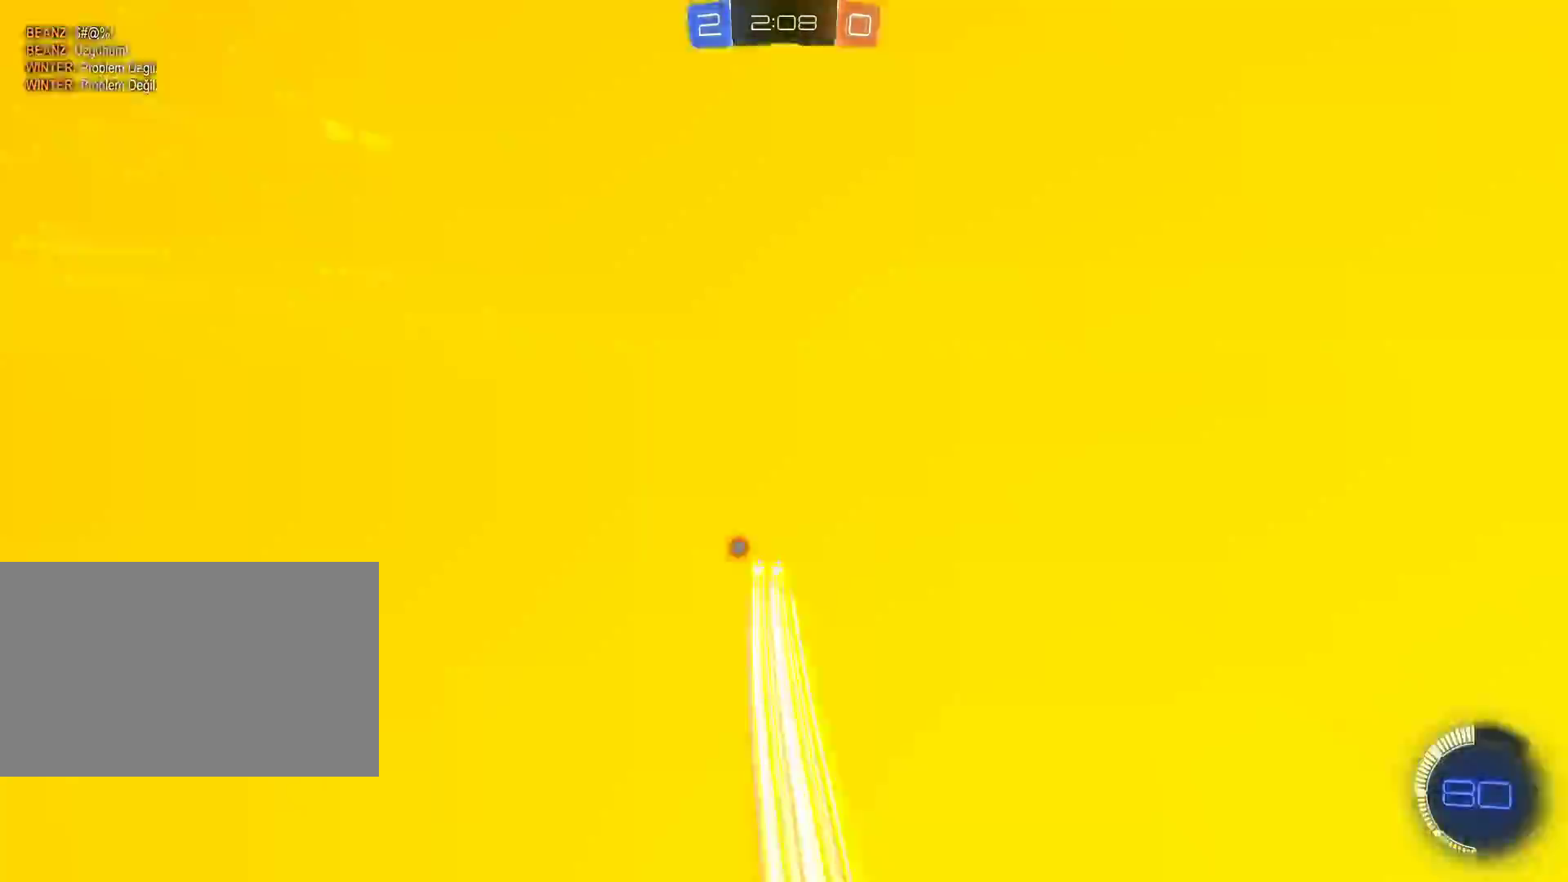
{"keys": ["d", "w"], "mouse": [], "events": [[17, "d", "up"], [67, "space", "down"], [184, "mouse_left", "up"], [251, "d", "down"], [251, "space", "up"]]}